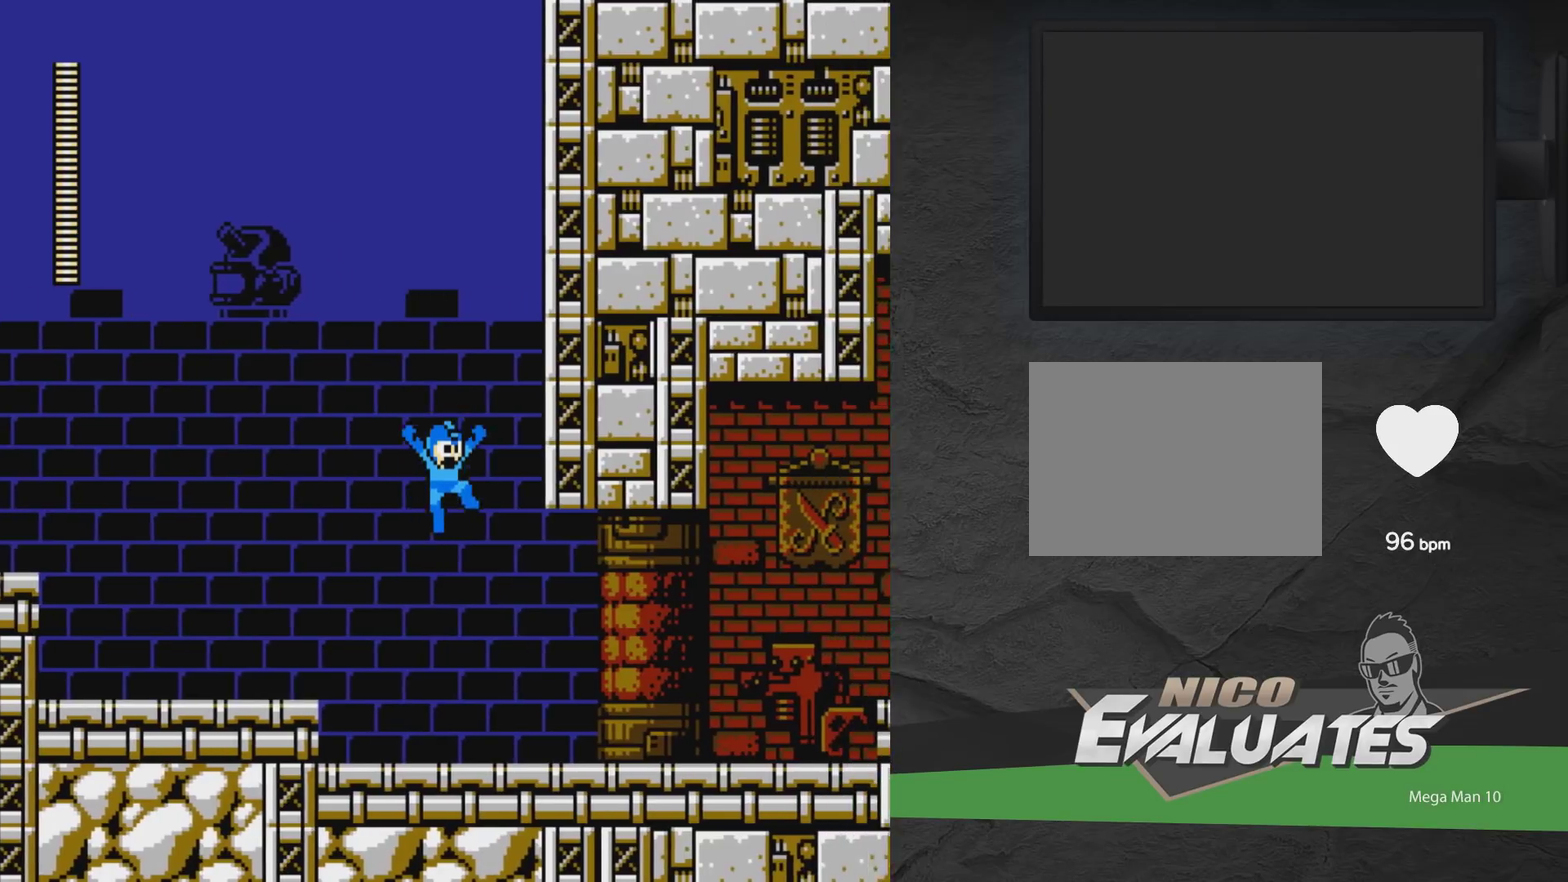
Gameplay with a controller (Xbox layout); each line is a JSON object with the inputs held at the frame after it (dt_ms = milliseconds from this image to that frame). "events" lists button and stick changes between this image and that frame as [ms after this image, input, new state], when the widget could be followed in between. Not read: L2 L3 R2 R3 left_stick right_stick.
{"dt_ms": 500, "buttons": ["DPAD_RIGHT"], "events": [[450, "A", "up"]]}
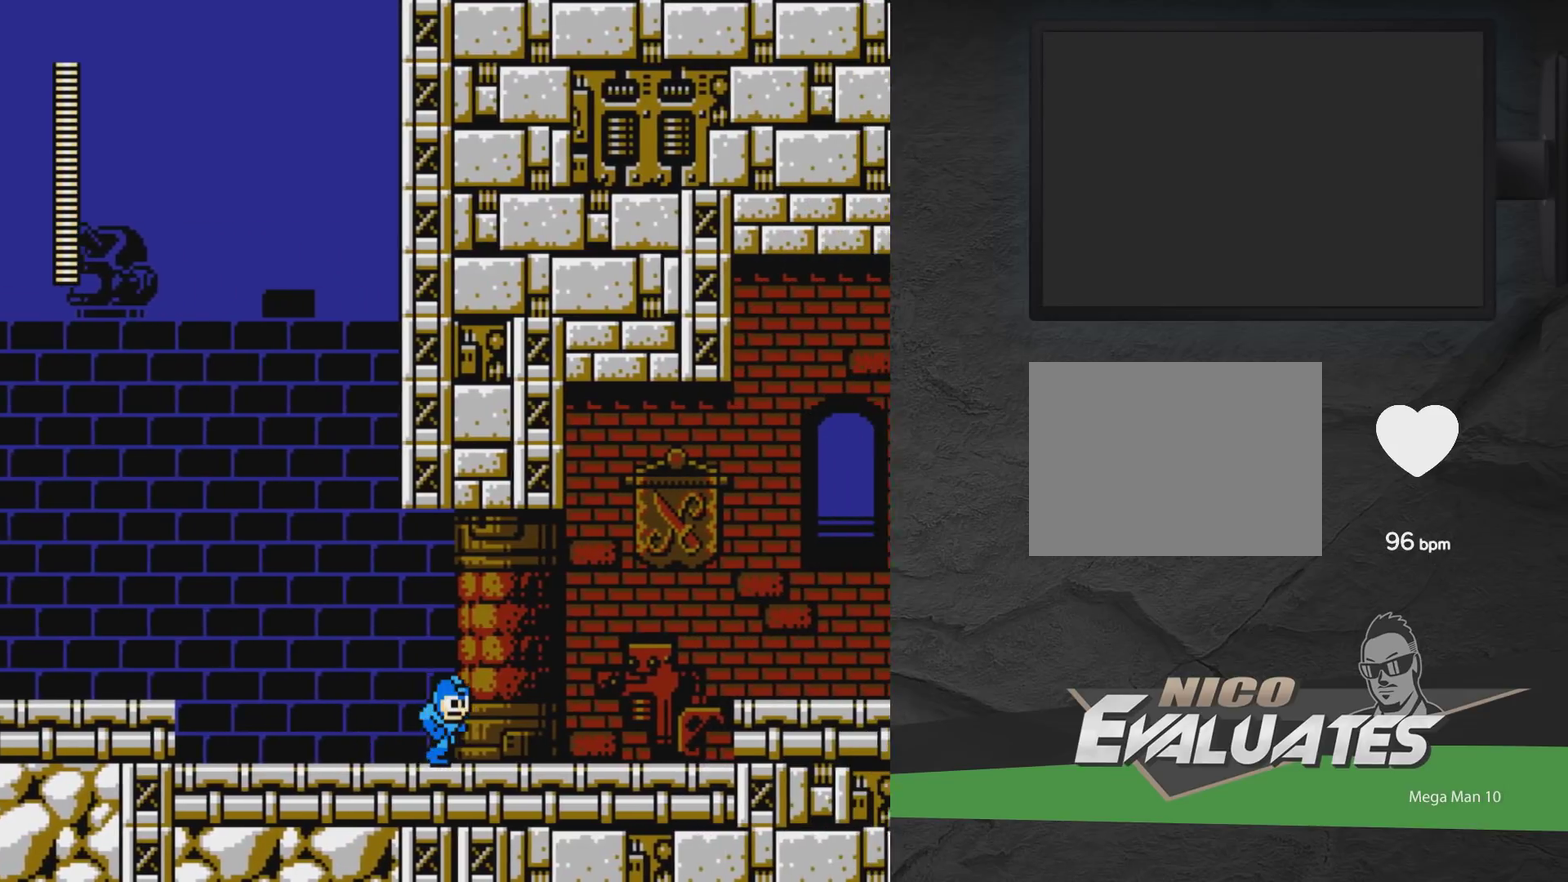
{"dt_ms": 500, "buttons": ["DPAD_RIGHT"], "events": []}
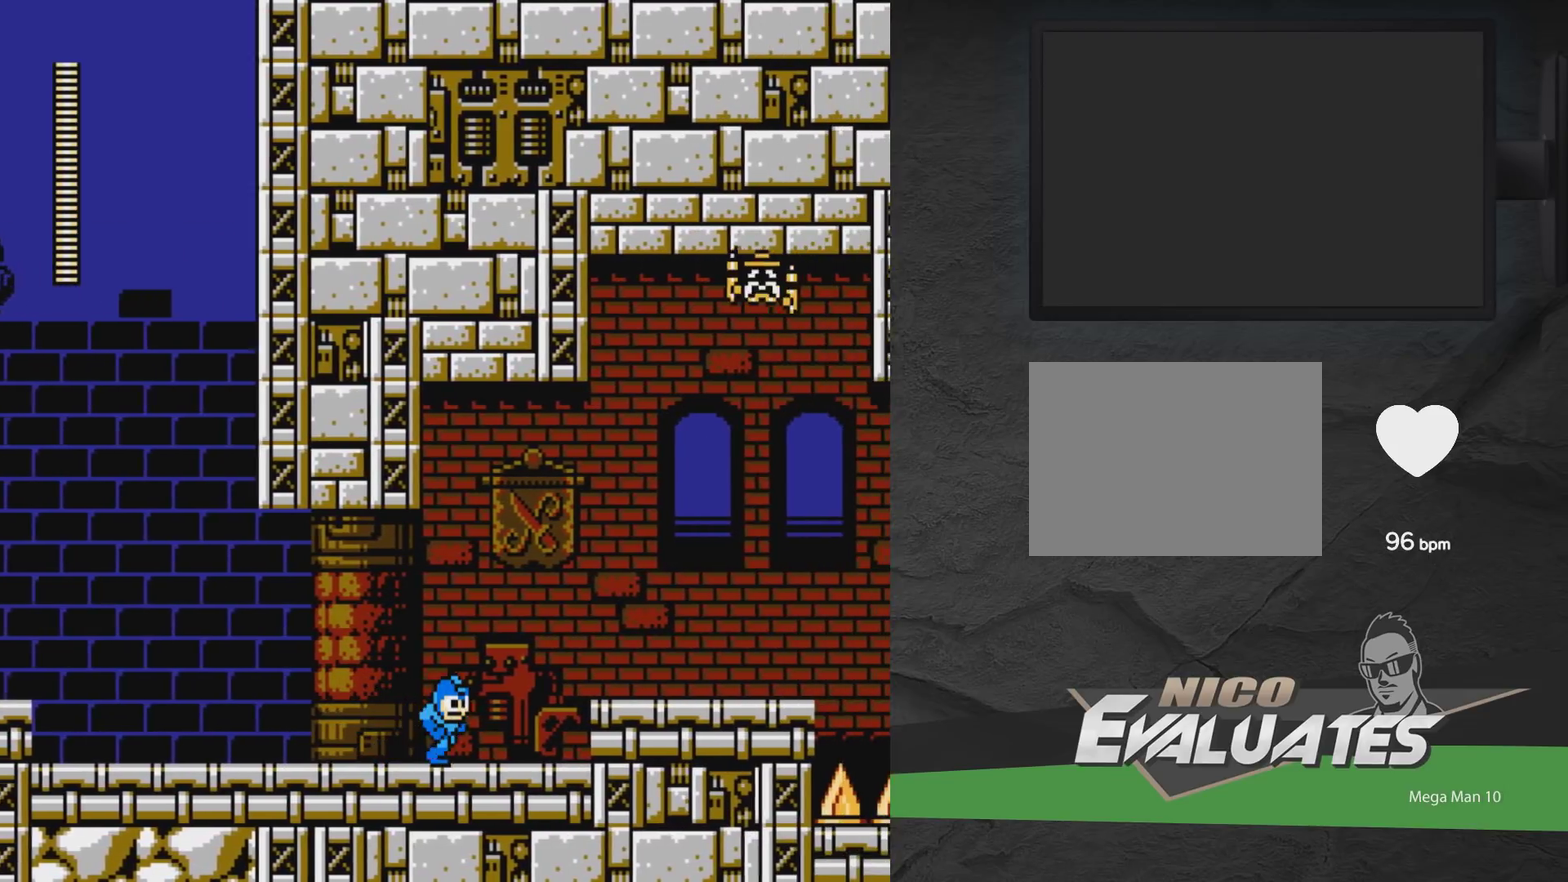
{"dt_ms": 400, "buttons": ["A"], "events": [[300, "DPAD_RIGHT", "up"], [333, "A", "down"]]}
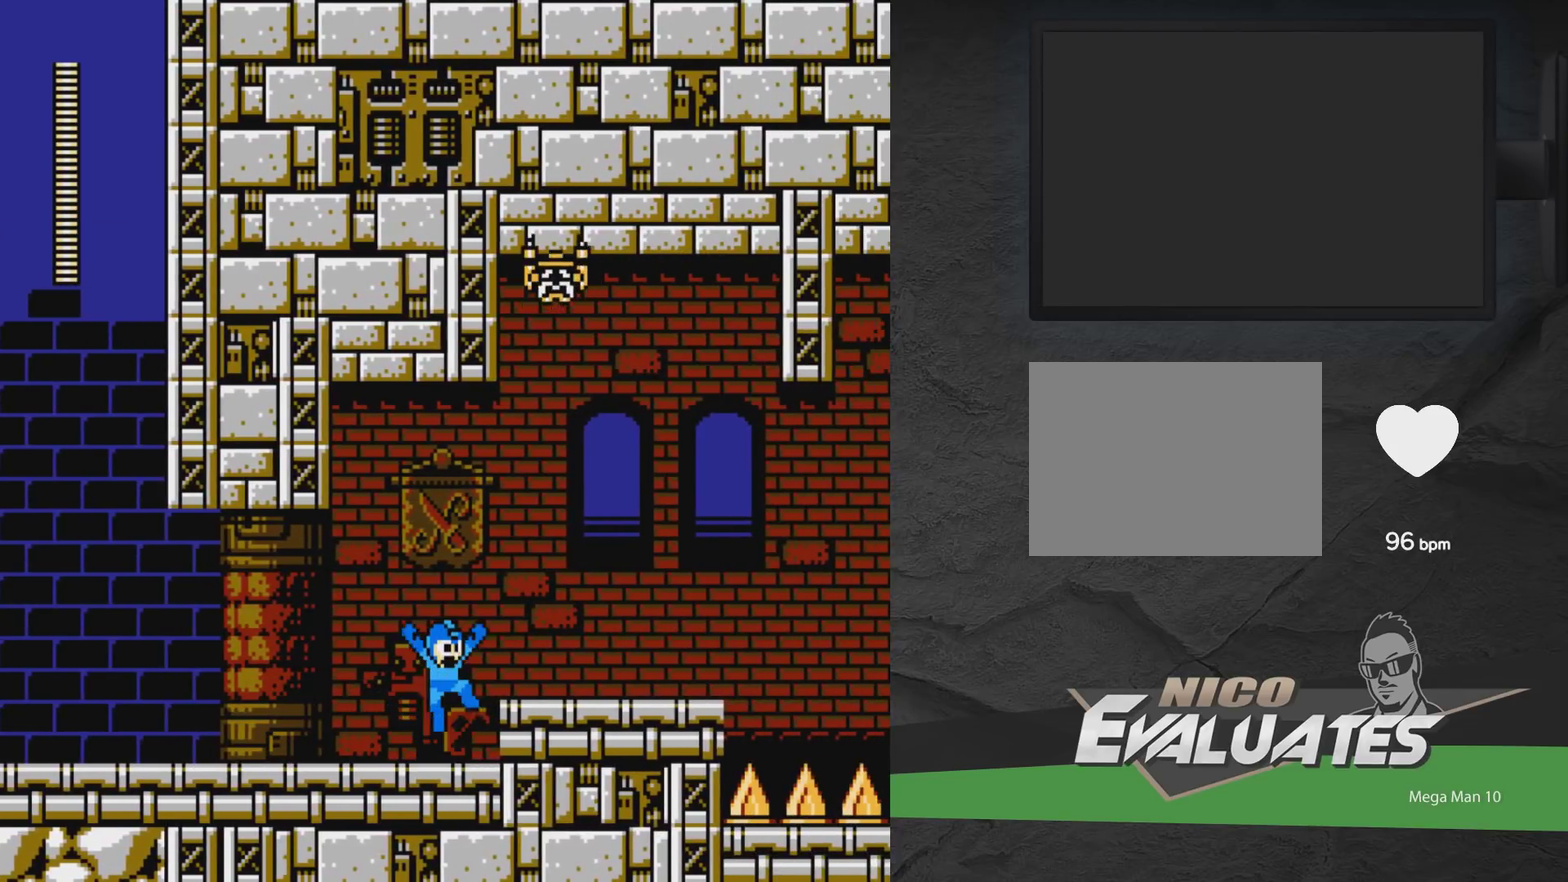
{"dt_ms": 400, "buttons": ["DPAD_RIGHT"], "events": [[83, "A", "up"], [83, "DPAD_RIGHT", "down"], [150, "DPAD_RIGHT", "up"], [217, "DPAD_LEFT", "down"], [350, "DPAD_LEFT", "up"], [400, "DPAD_RIGHT", "down"]]}
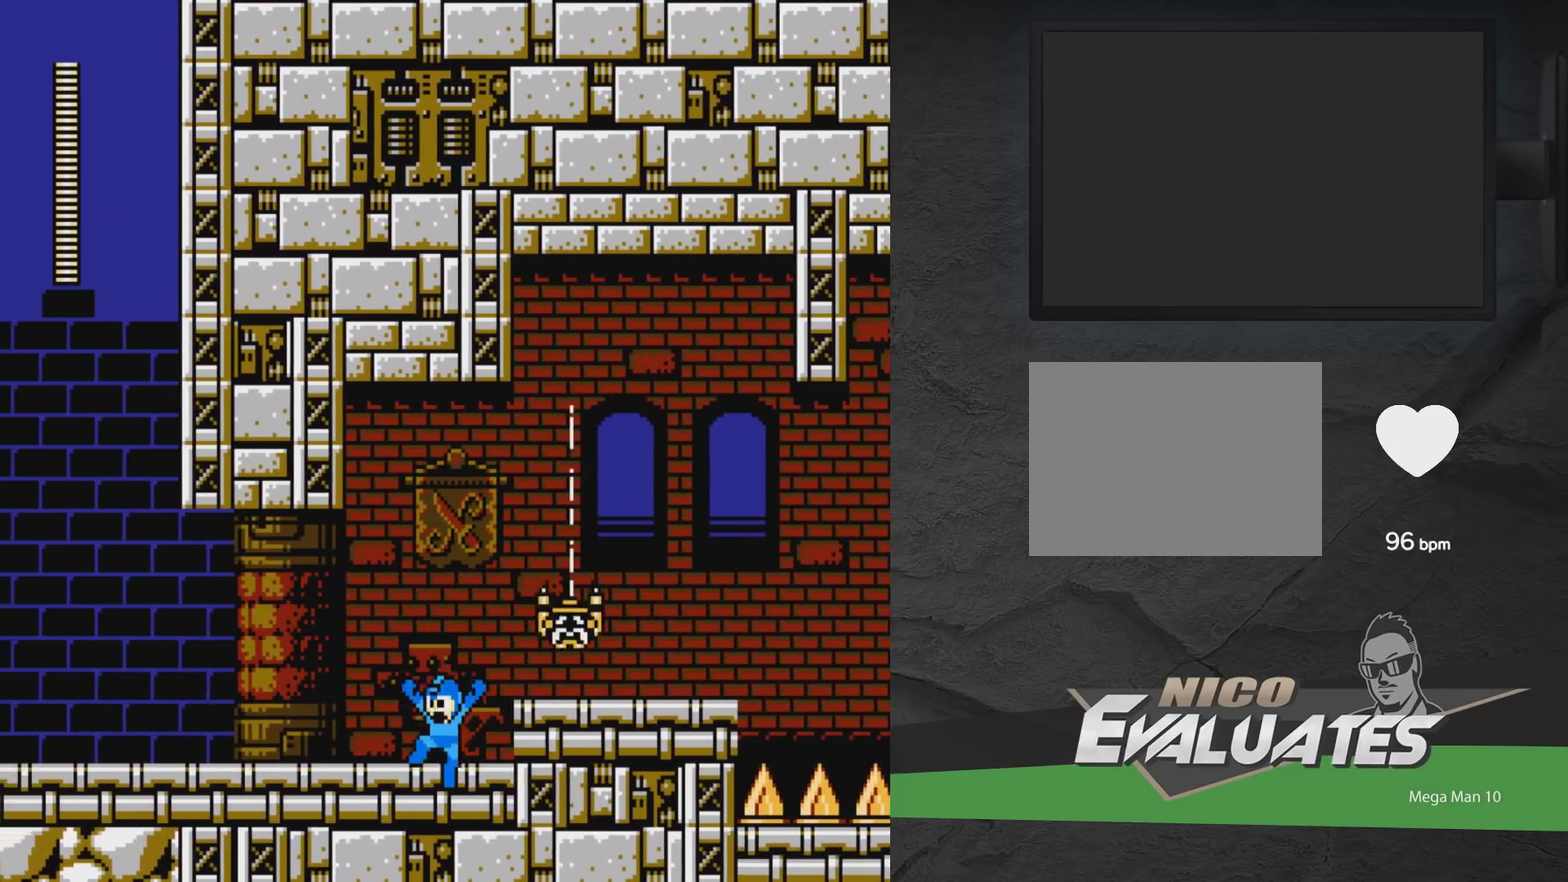
{"dt_ms": 500, "buttons": ["A", "DPAD_RIGHT"], "events": [[33, "A", "down"], [50, "X", "down"], [67, "DPAD_RIGHT", "up"], [100, "A", "up"], [100, "X", "up"], [167, "X", "down"], [333, "X", "up"], [417, "A", "down"], [417, "X", "down"], [483, "DPAD_RIGHT", "down"], [483, "X", "up"]]}
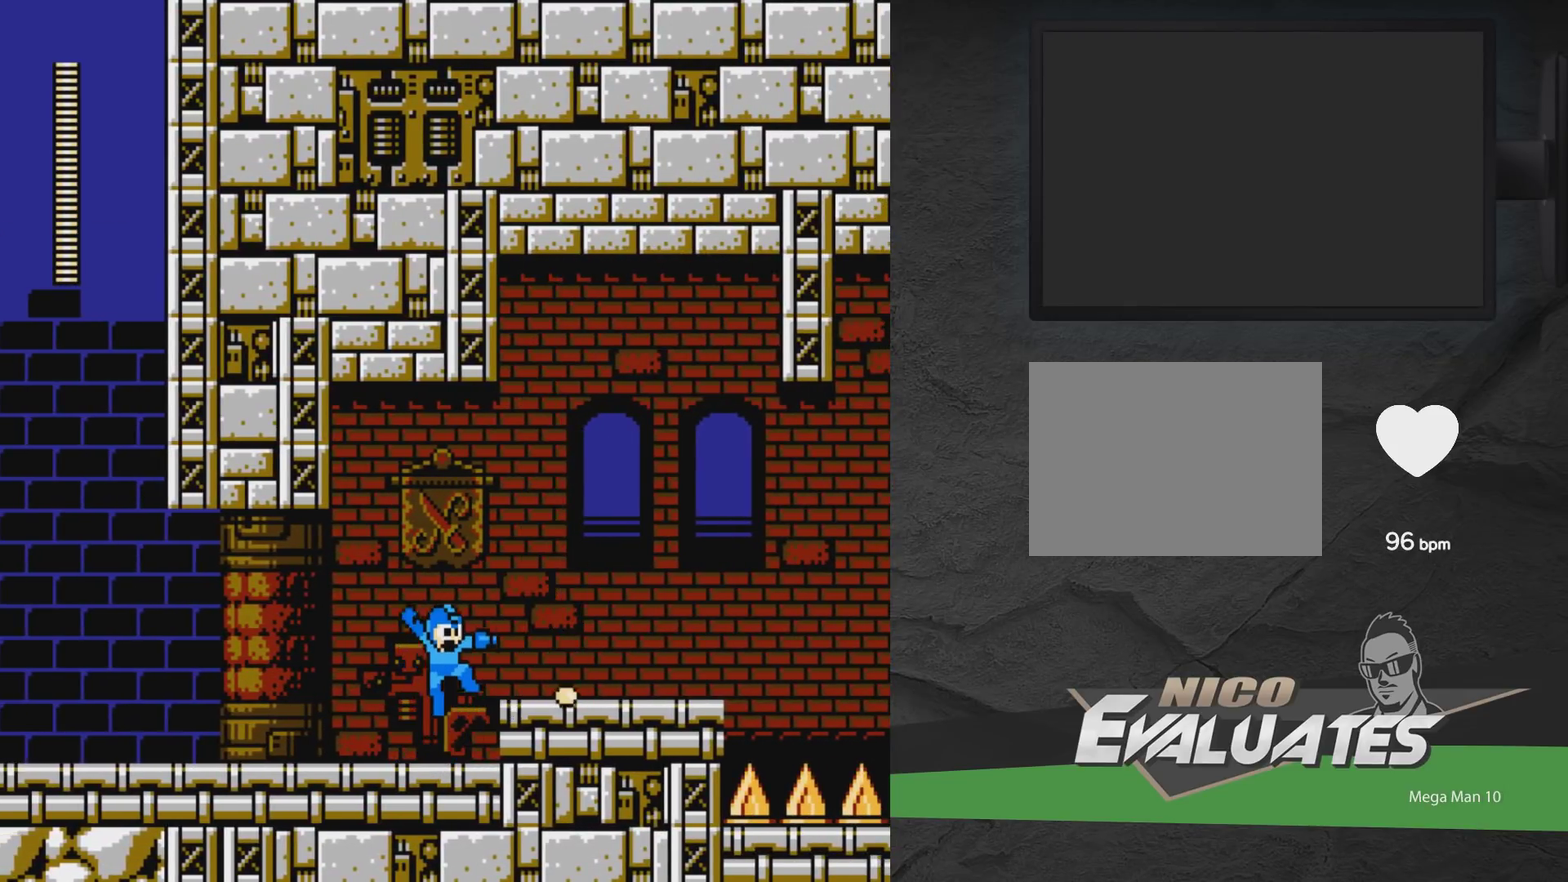
{"dt_ms": 700, "buttons": ["DPAD_RIGHT"], "events": [[33, "A", "up"]]}
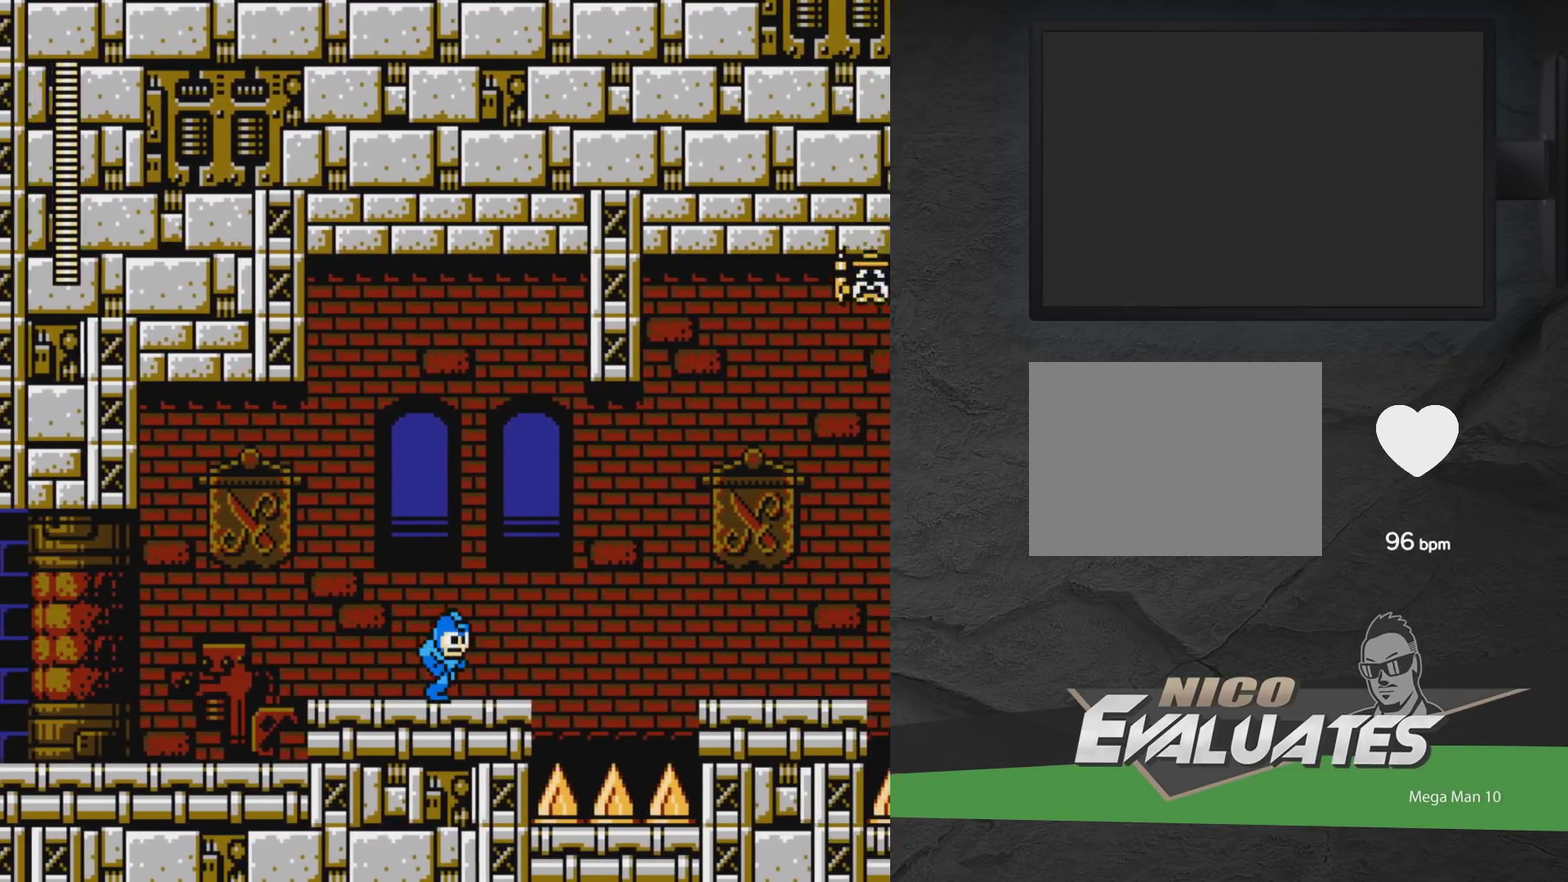
{"dt_ms": 500, "buttons": [], "events": [[217, "DPAD_RIGHT", "up"]]}
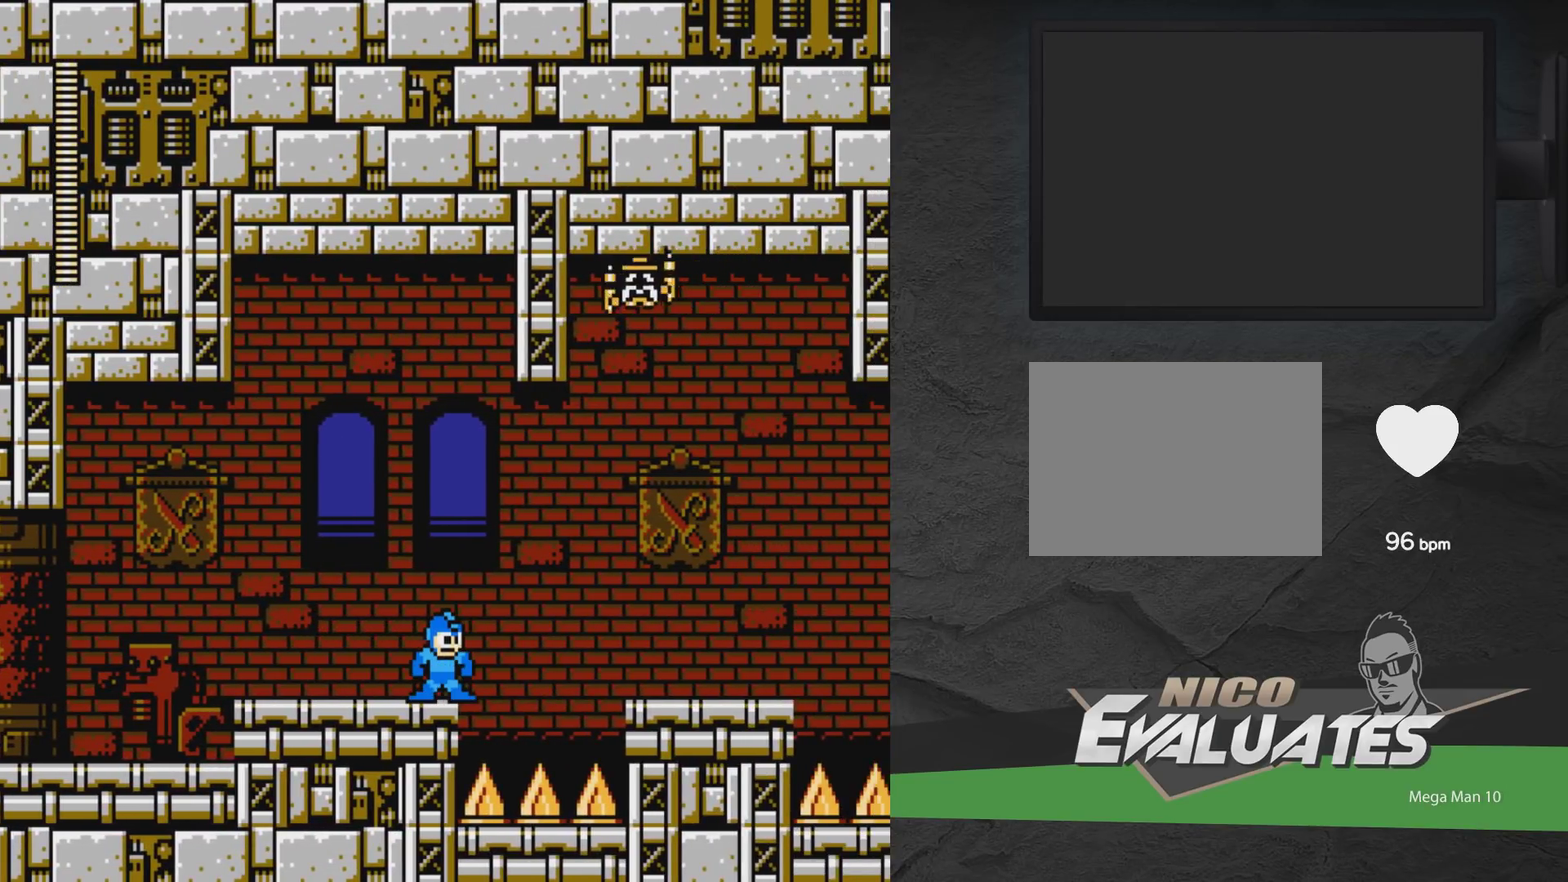
{"dt_ms": 700, "buttons": ["A", "DPAD_RIGHT"], "events": [[650, "A", "down"], [650, "DPAD_RIGHT", "down"]]}
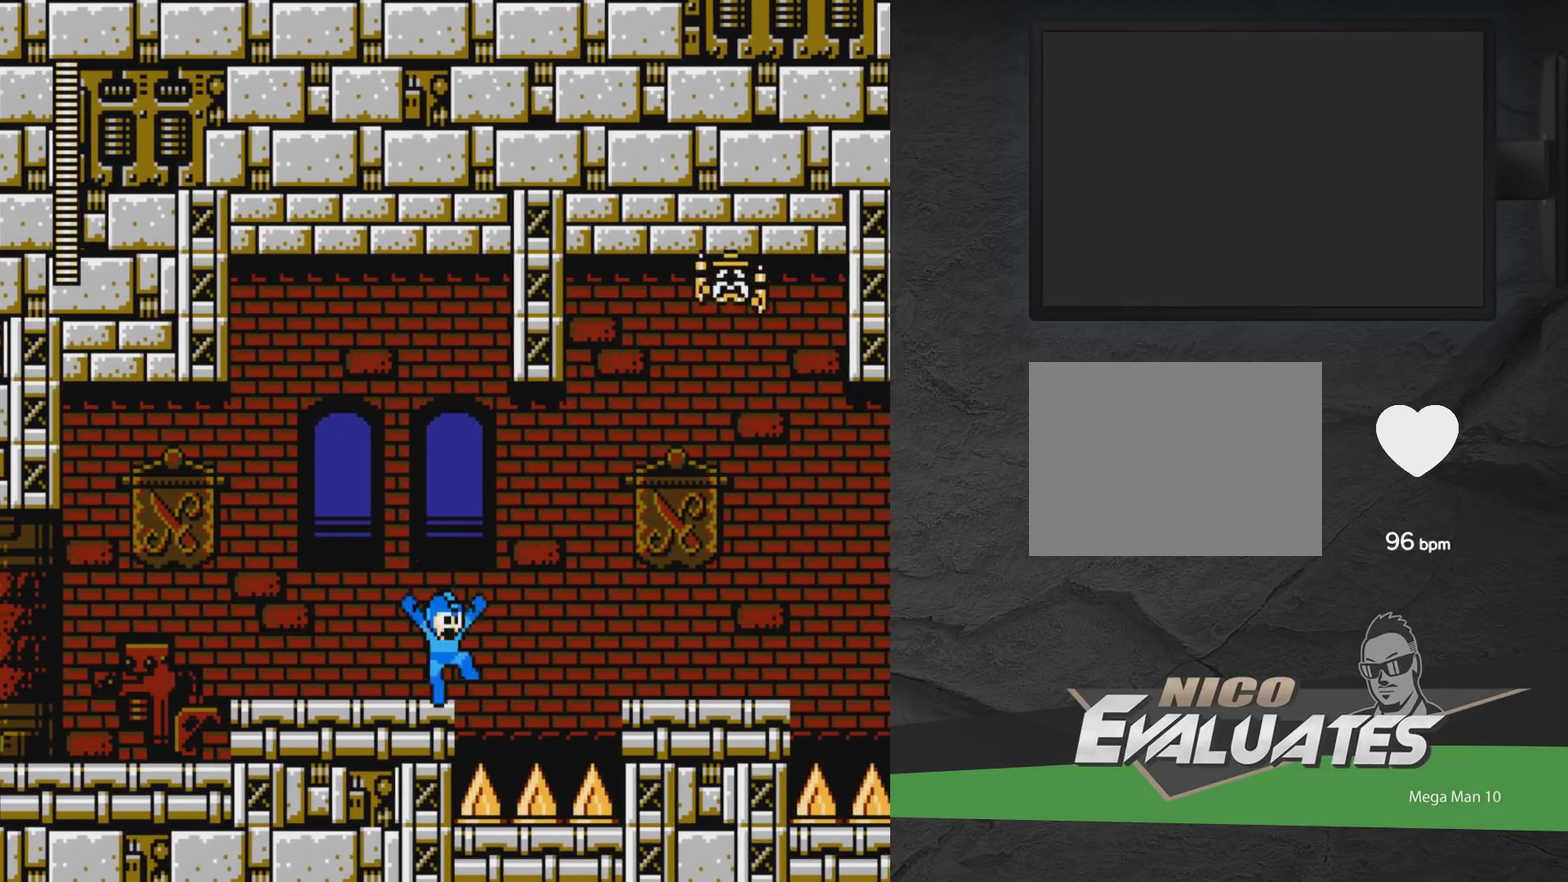
{"dt_ms": 300, "buttons": ["A", "DPAD_RIGHT"], "events": []}
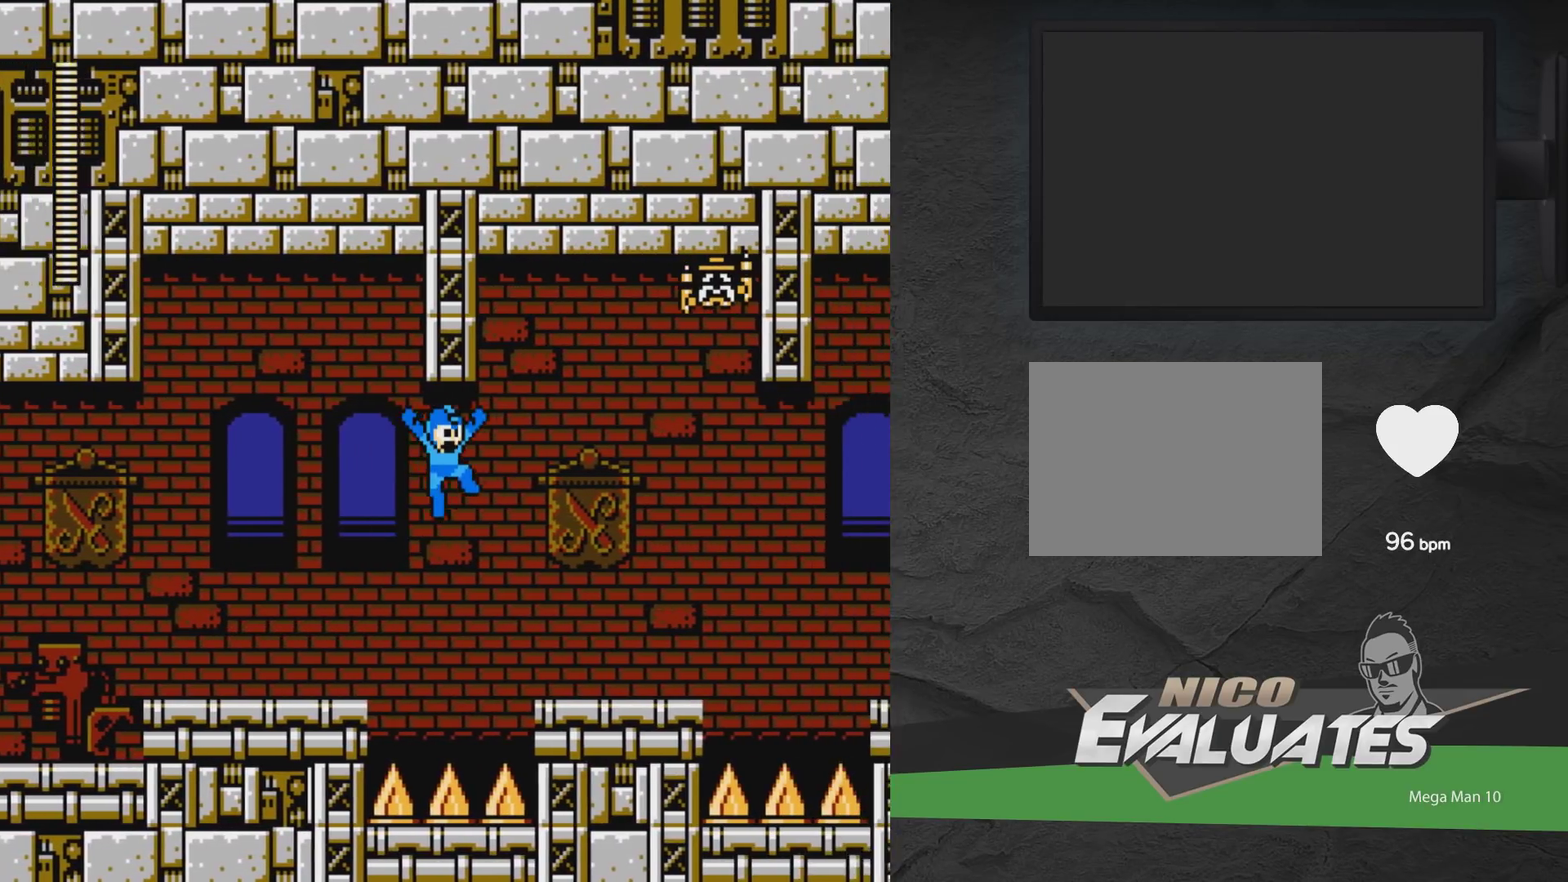
{"dt_ms": 500, "buttons": [], "events": [[283, "A", "up"], [333, "DPAD_RIGHT", "up"]]}
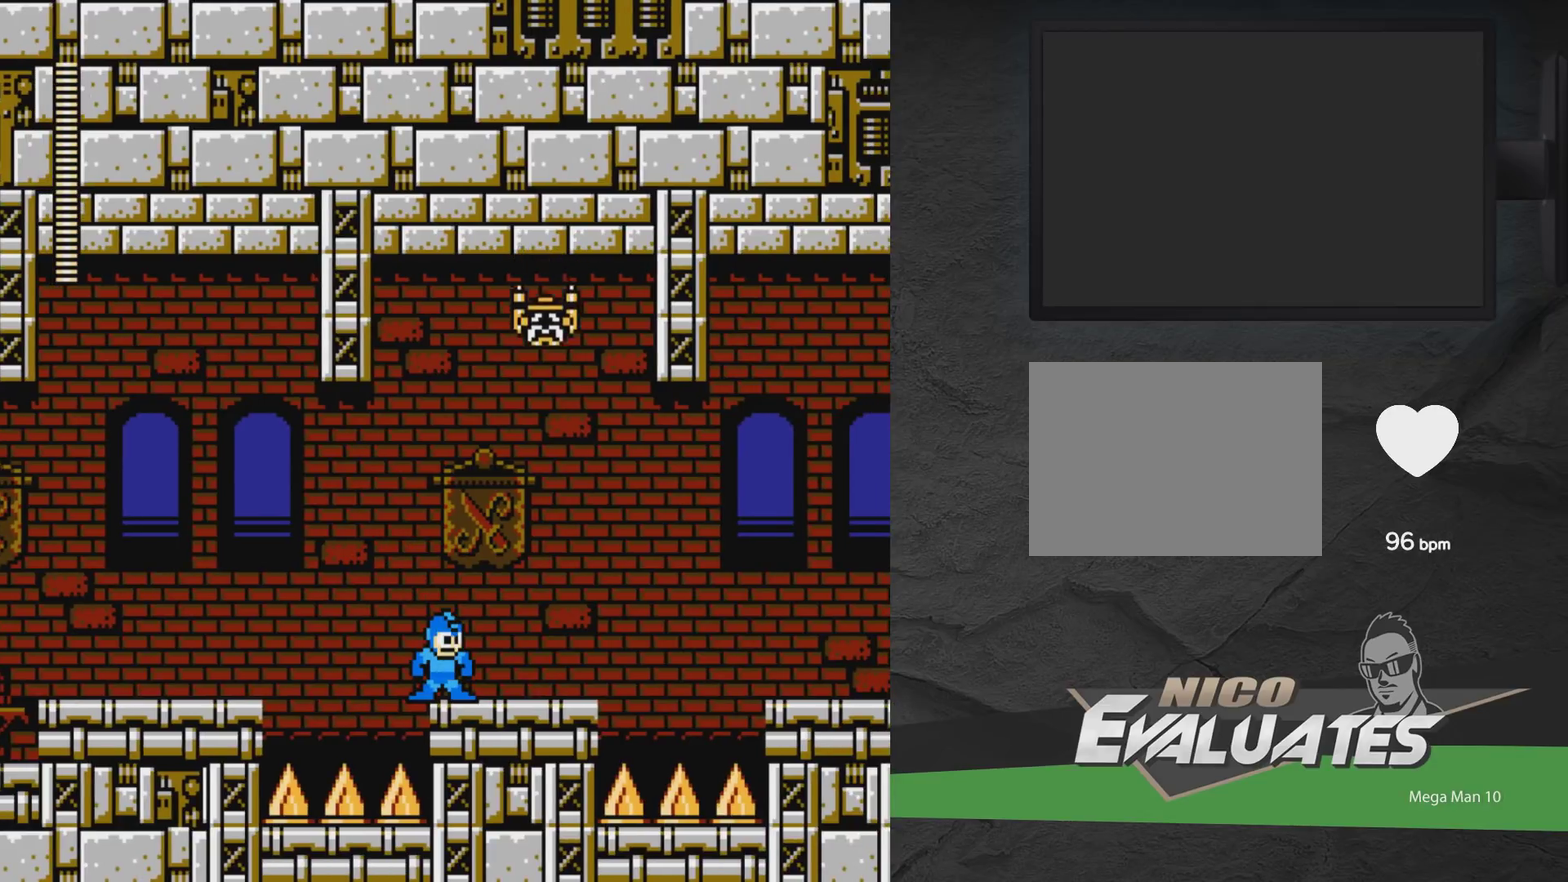
{"dt_ms": 500, "buttons": ["DPAD_RIGHT"], "events": [[217, "X", "down"], [267, "X", "up"], [333, "X", "down"], [400, "DPAD_RIGHT", "down"], [467, "X", "up"]]}
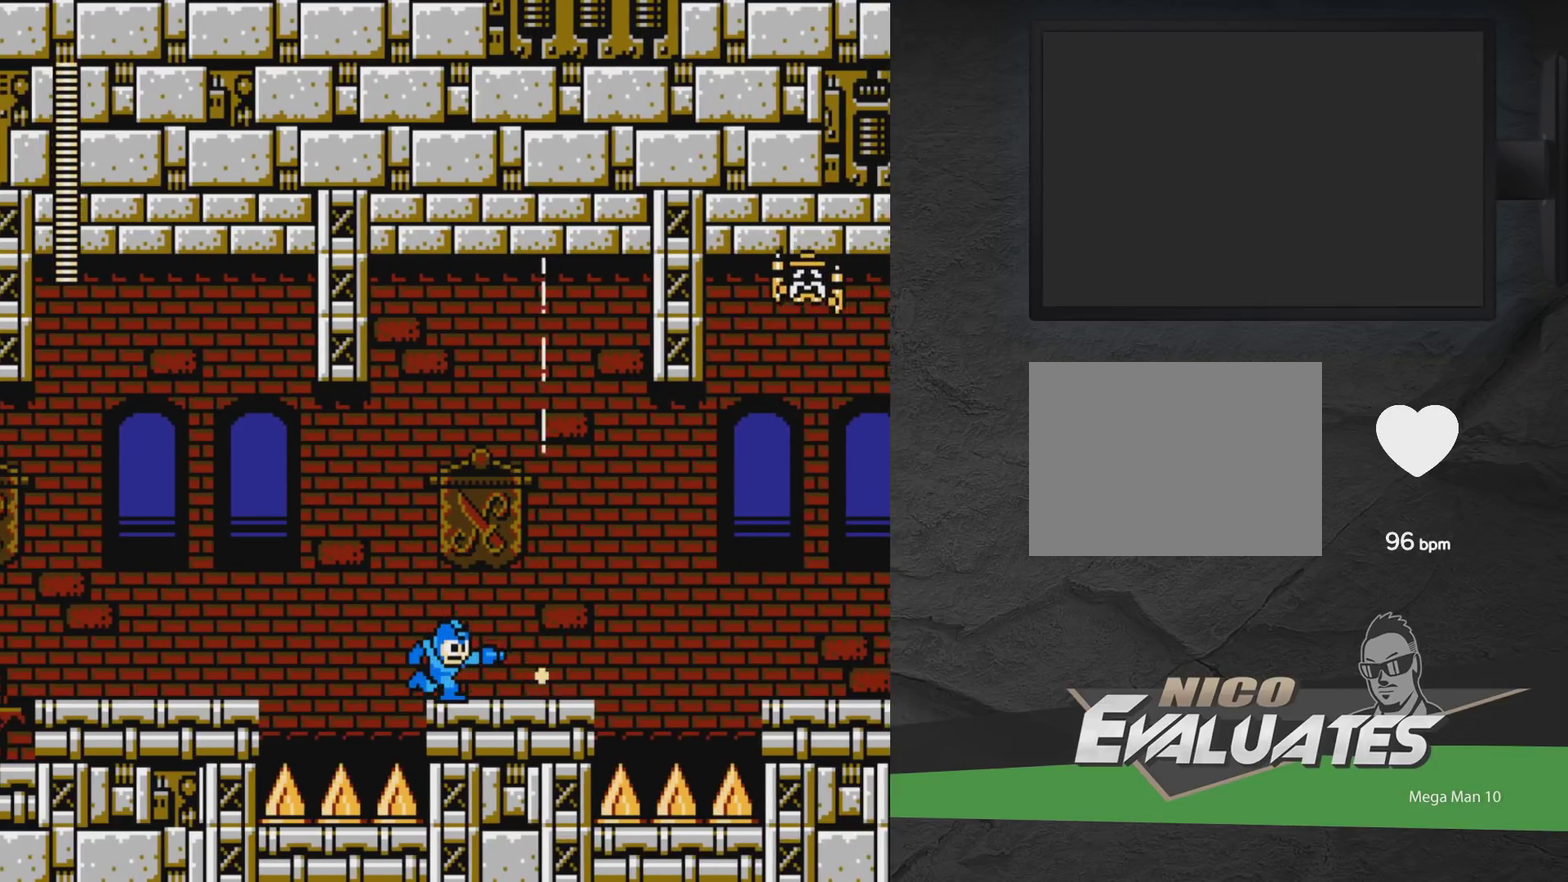
{"dt_ms": 500, "buttons": [], "events": [[383, "DPAD_RIGHT", "up"]]}
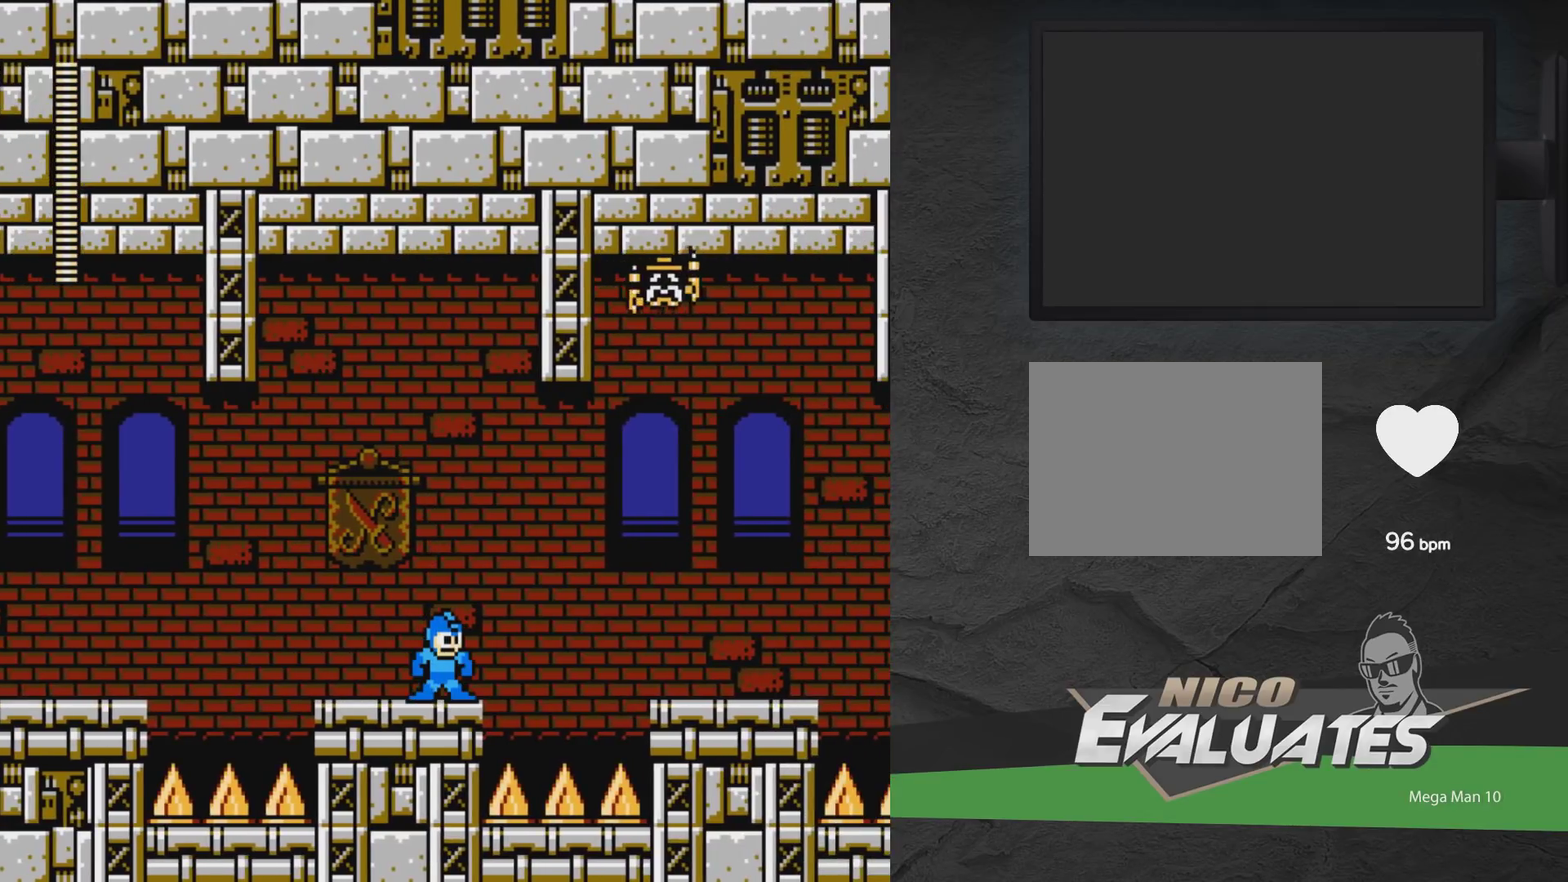
{"dt_ms": 400, "buttons": [], "events": [[250, "DPAD_RIGHT", "down"], [400, "DPAD_RIGHT", "up"]]}
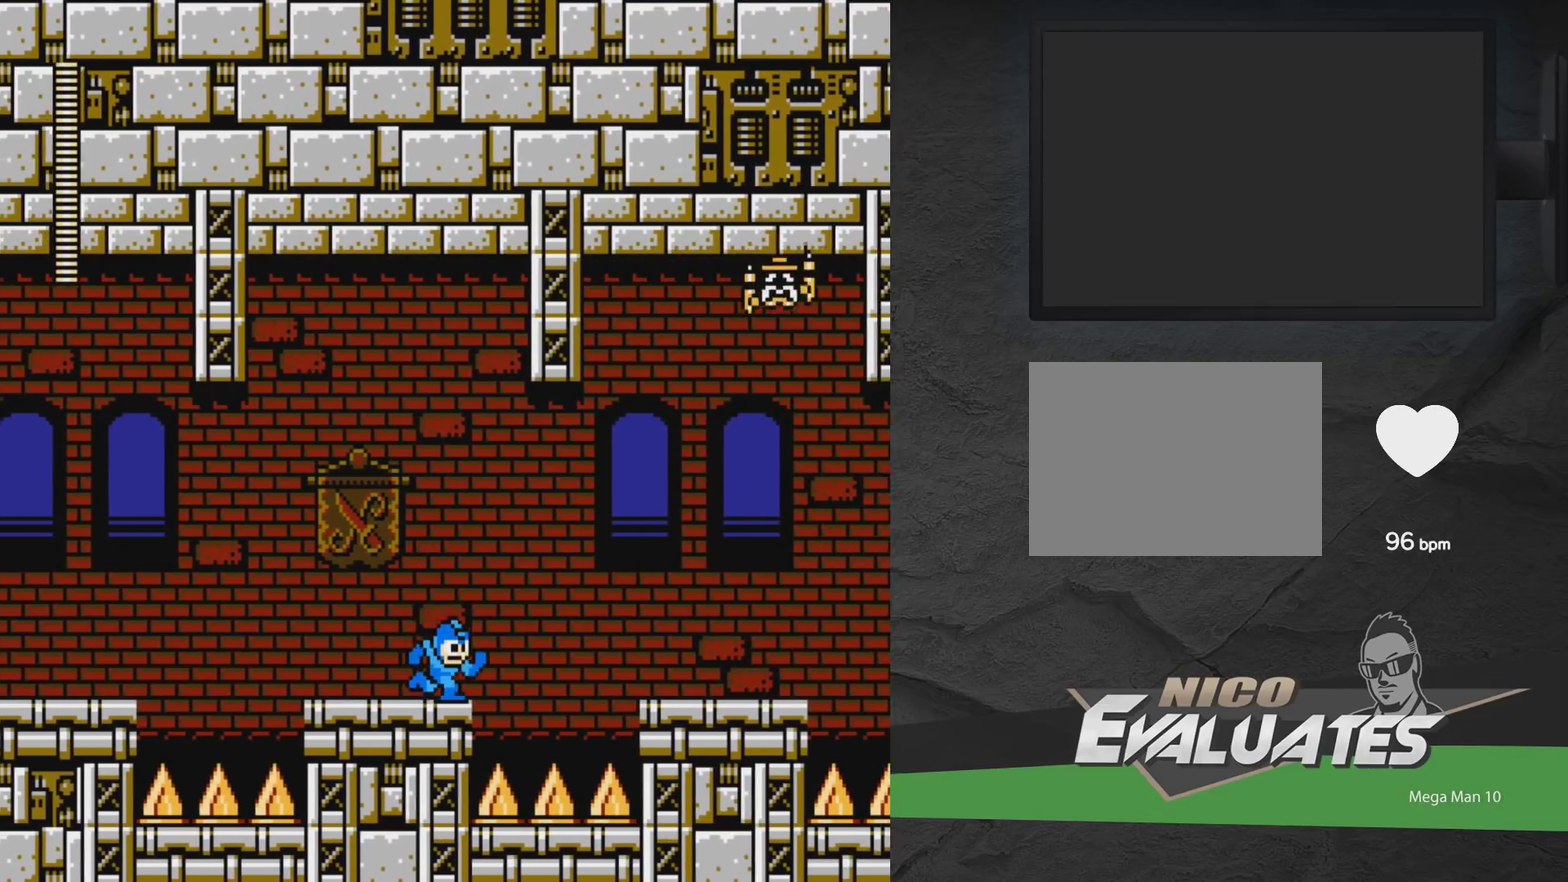
{"dt_ms": 600, "buttons": [], "events": []}
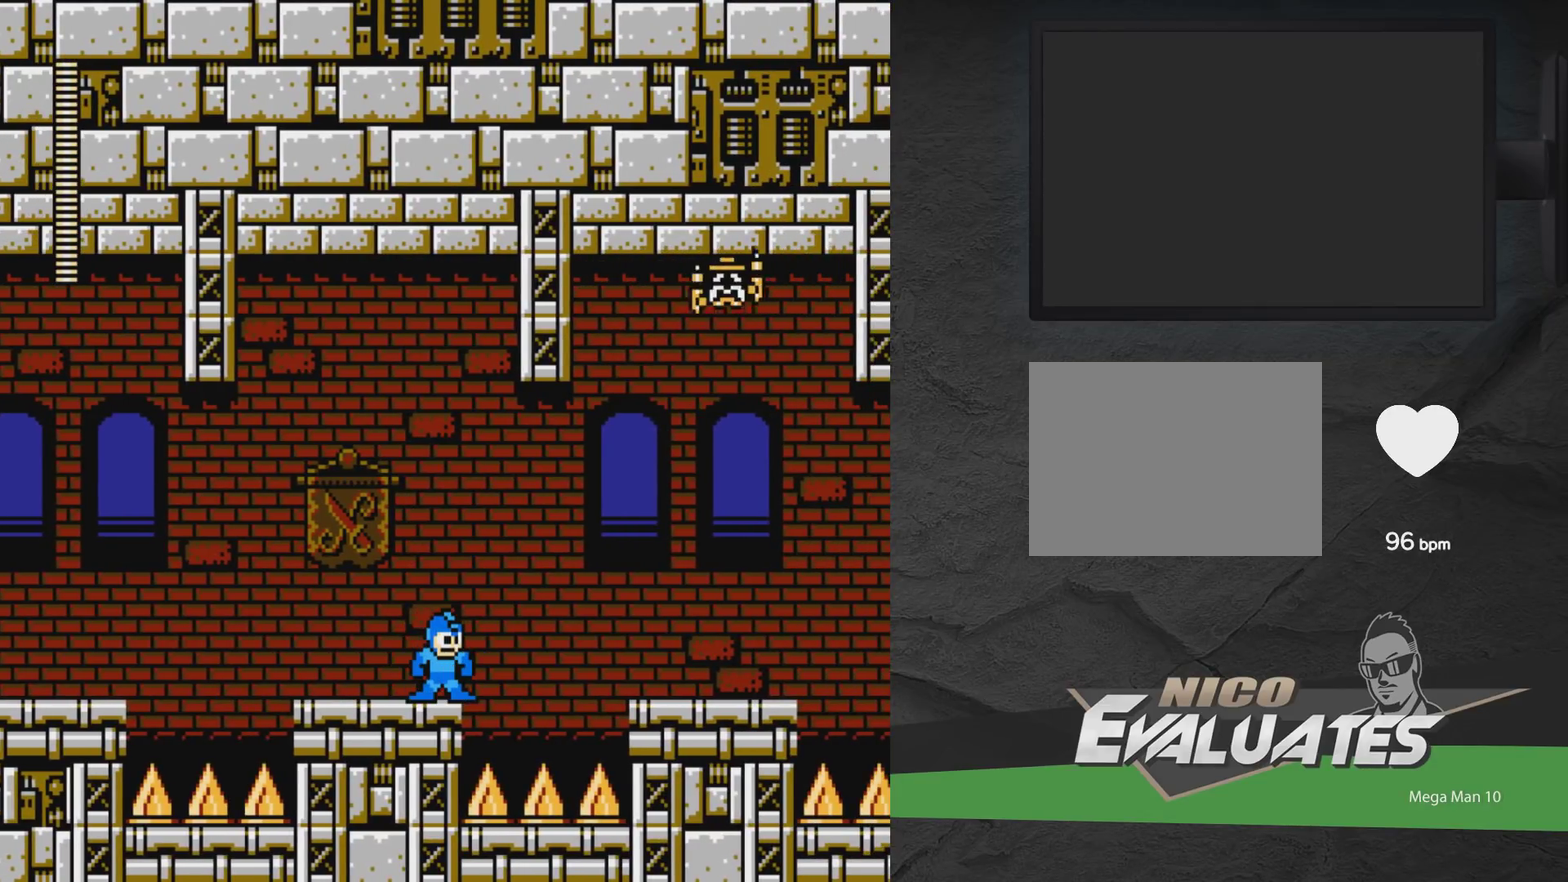
{"dt_ms": 500, "buttons": [], "events": []}
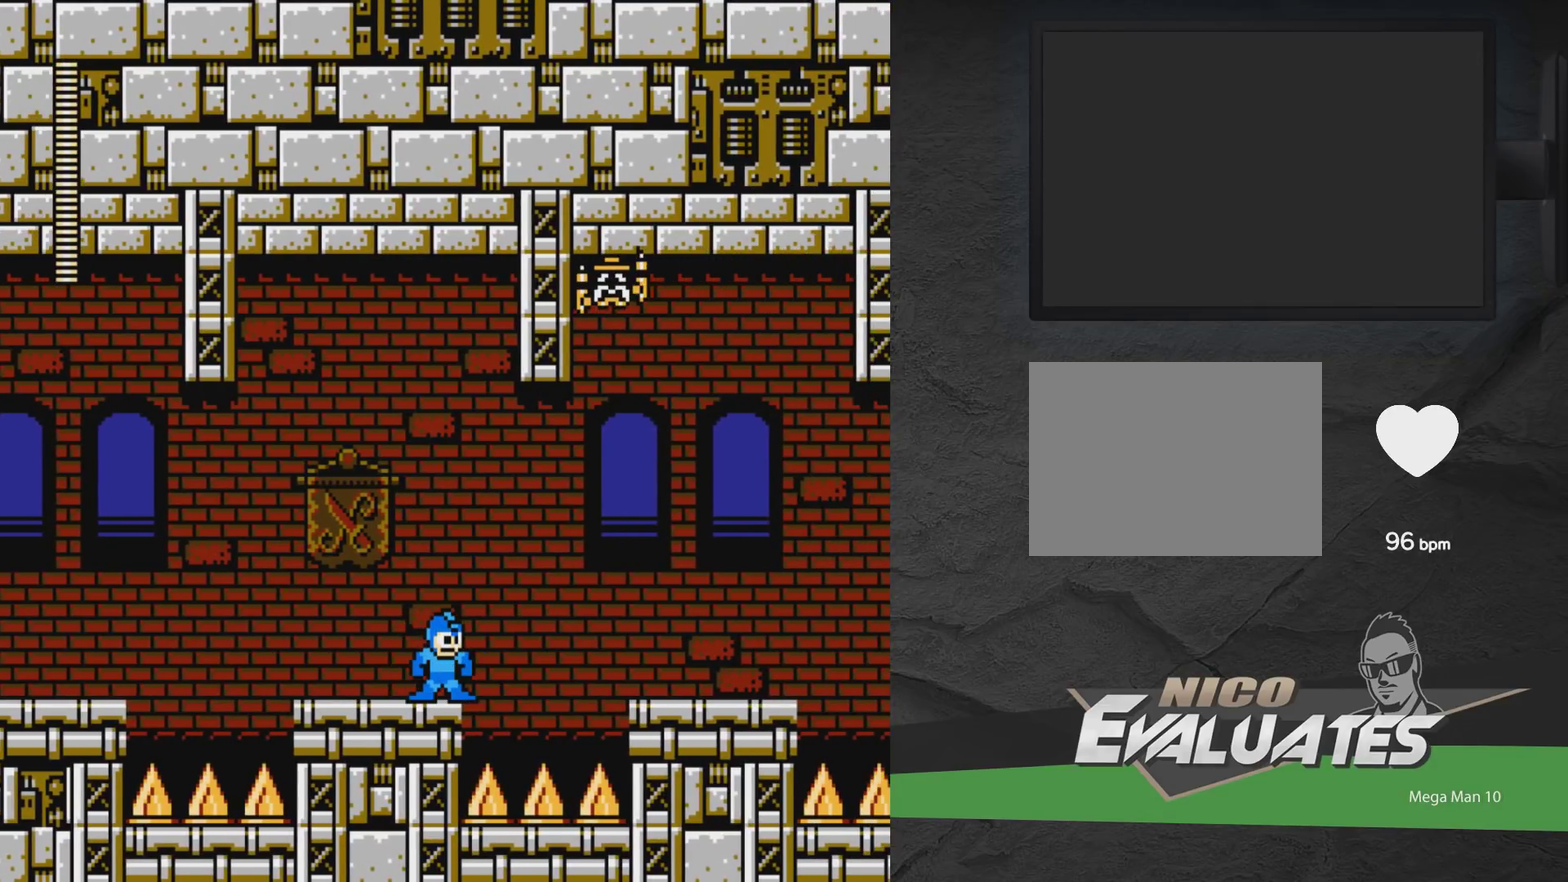
{"dt_ms": 500, "buttons": ["A", "DPAD_RIGHT"], "events": [[50, "DPAD_RIGHT", "down"], [167, "A", "down"]]}
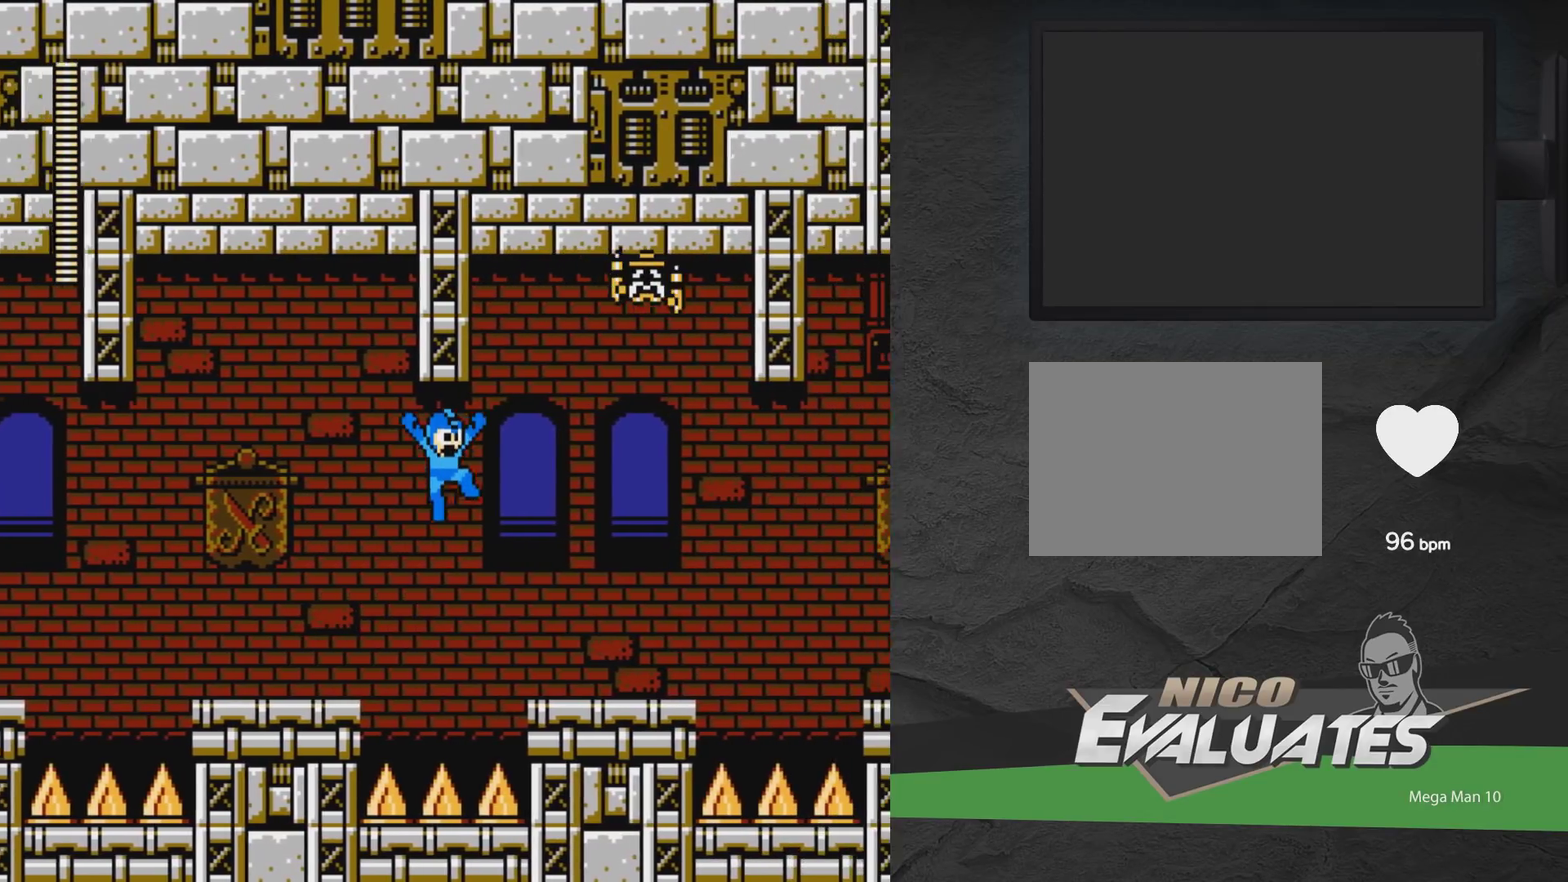
{"dt_ms": 500, "buttons": [], "events": [[383, "DPAD_RIGHT", "up"], [417, "A", "up"]]}
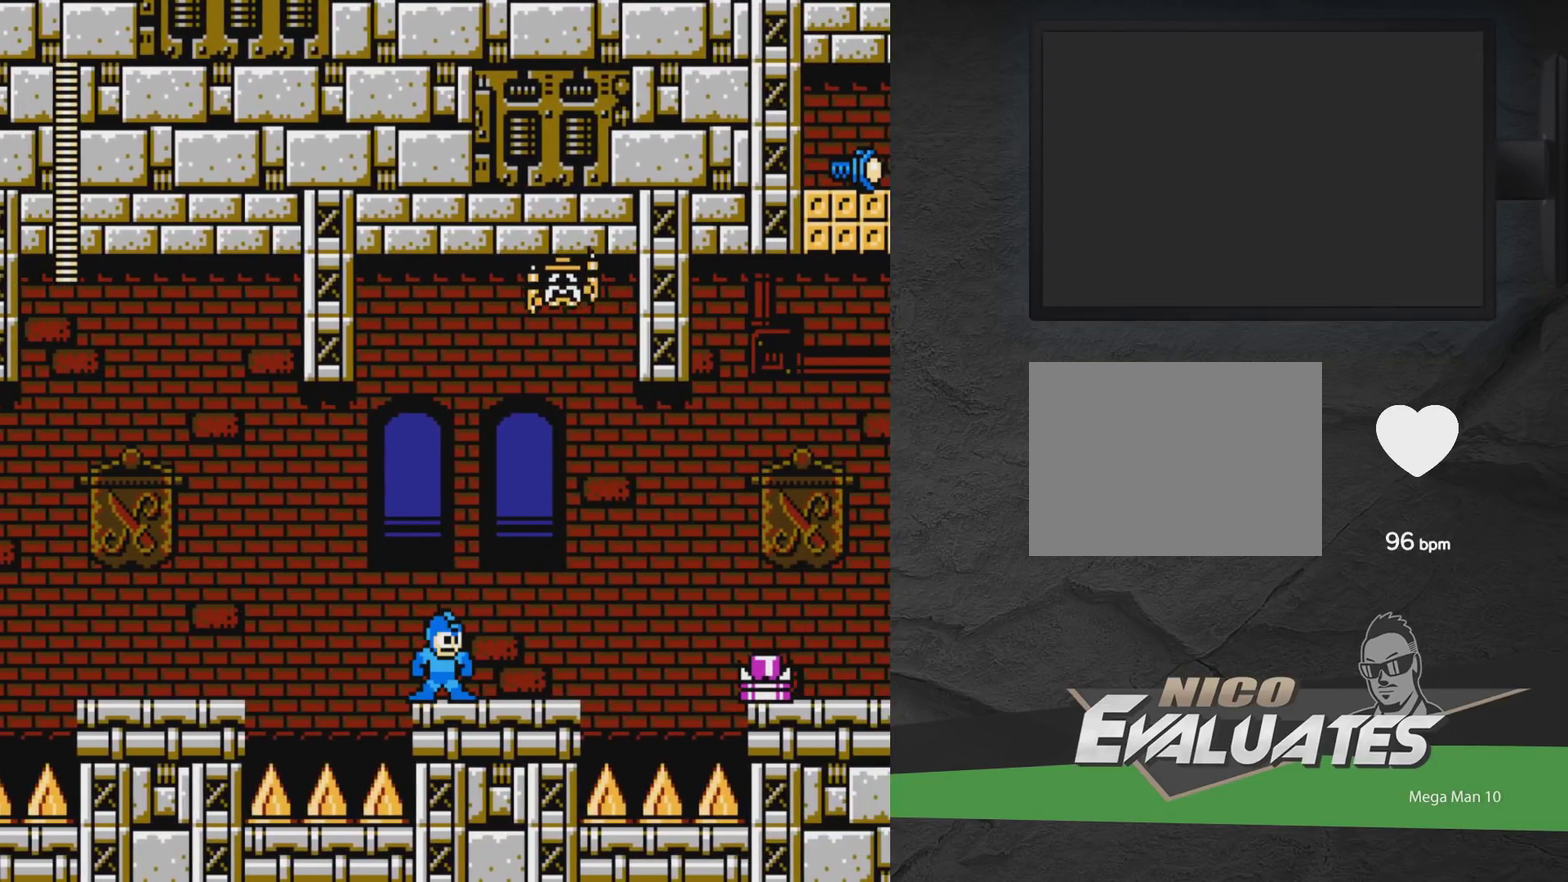
{"dt_ms": 500, "buttons": [], "events": [[417, "X", "down"], [483, "X", "up"]]}
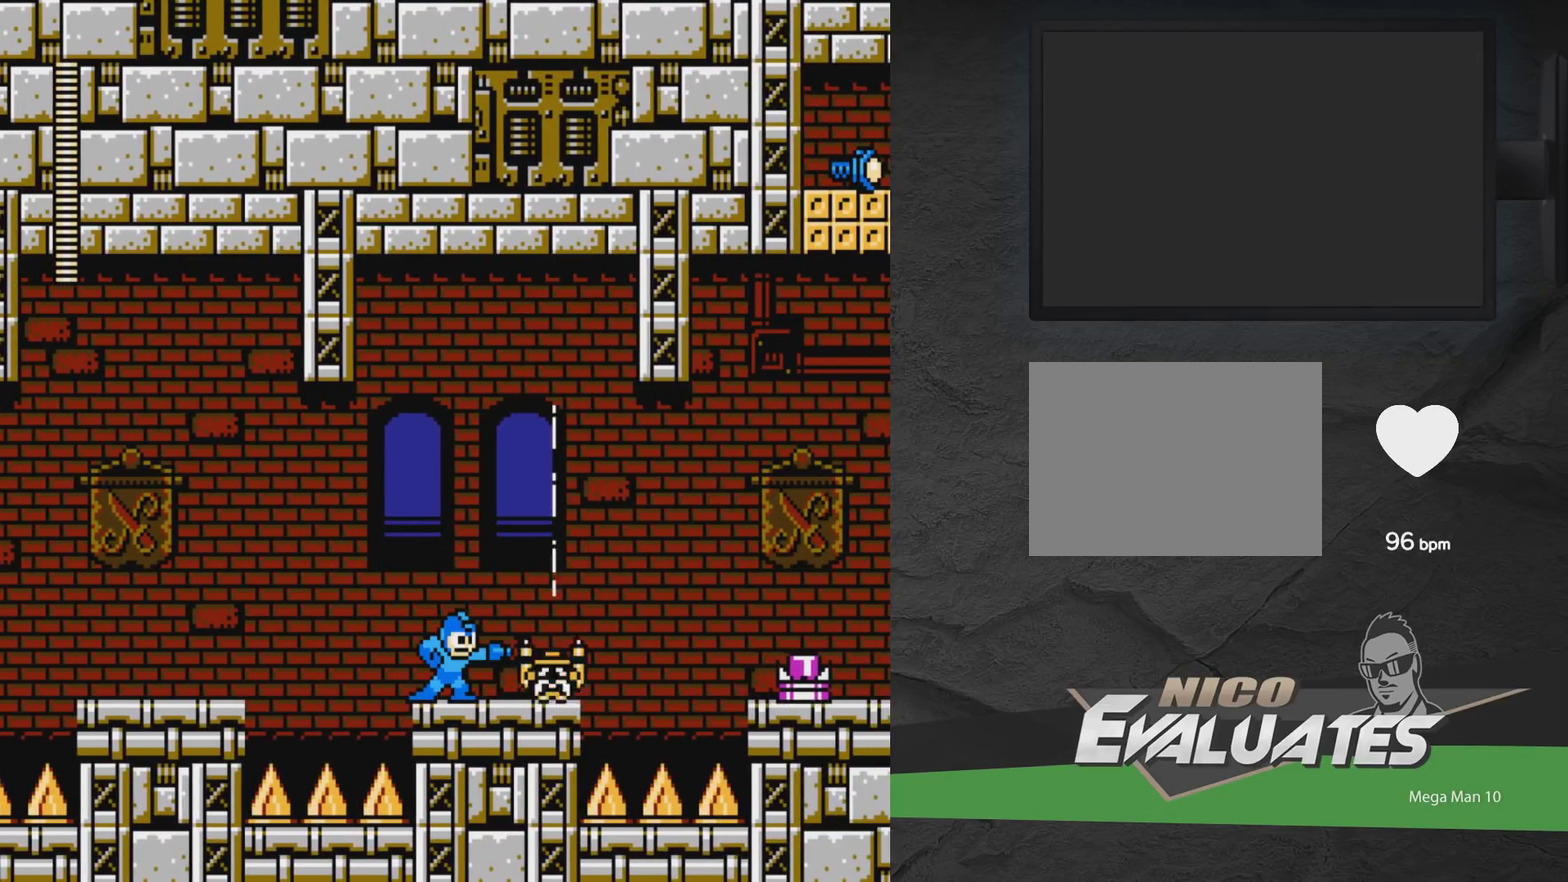
{"dt_ms": 500, "buttons": ["DPAD_RIGHT"], "events": [[50, "X", "down"], [183, "DPAD_RIGHT", "down"], [183, "X", "up"]]}
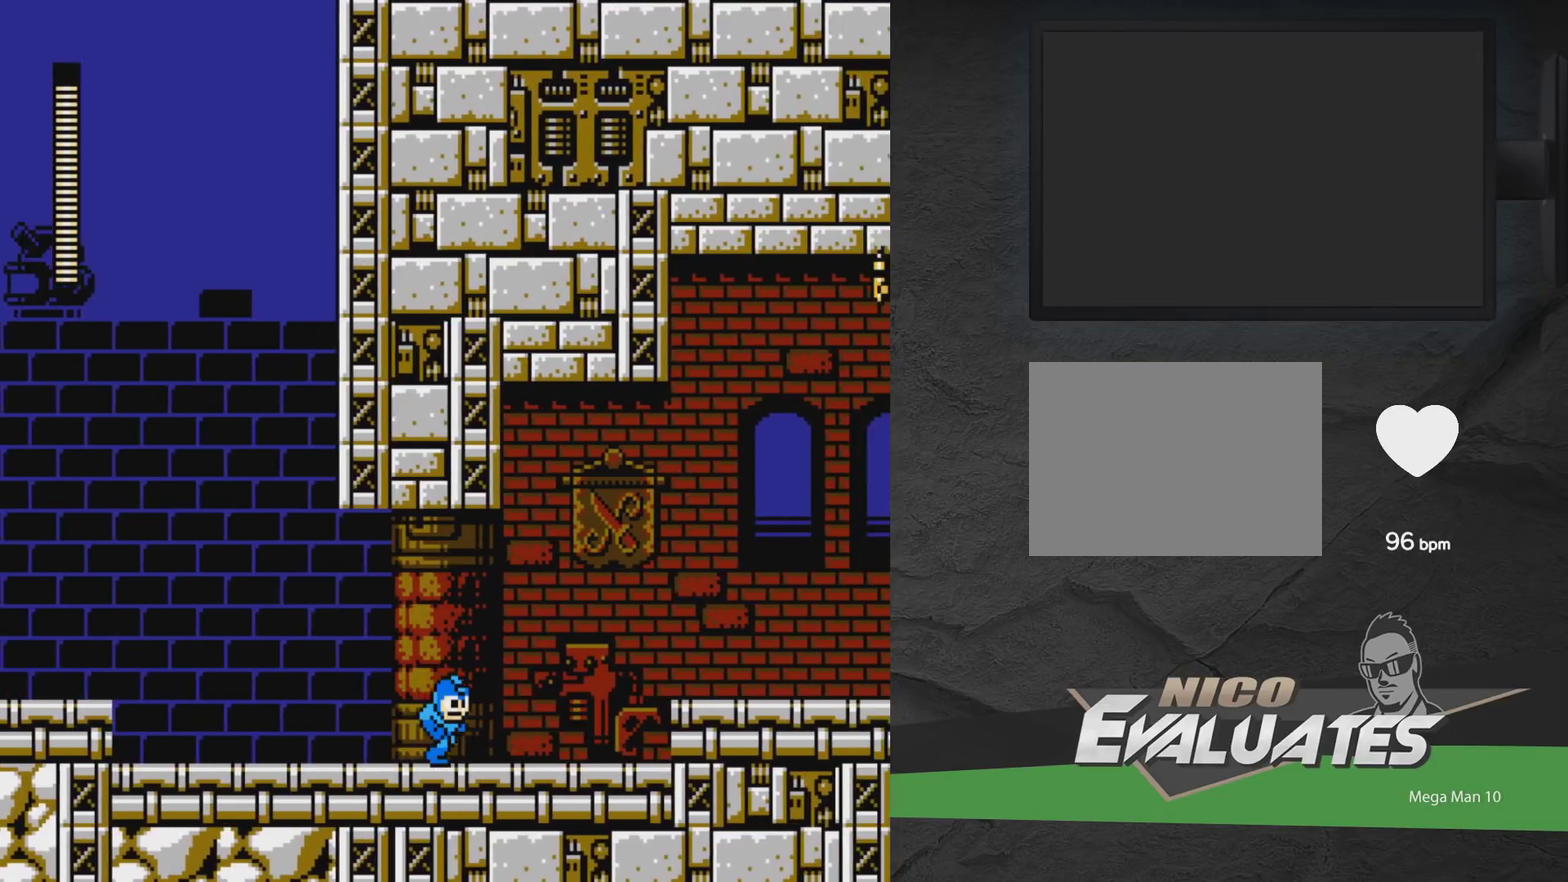
{"dt_ms": 500, "buttons": [], "events": [[433, "DPAD_RIGHT", "up"]]}
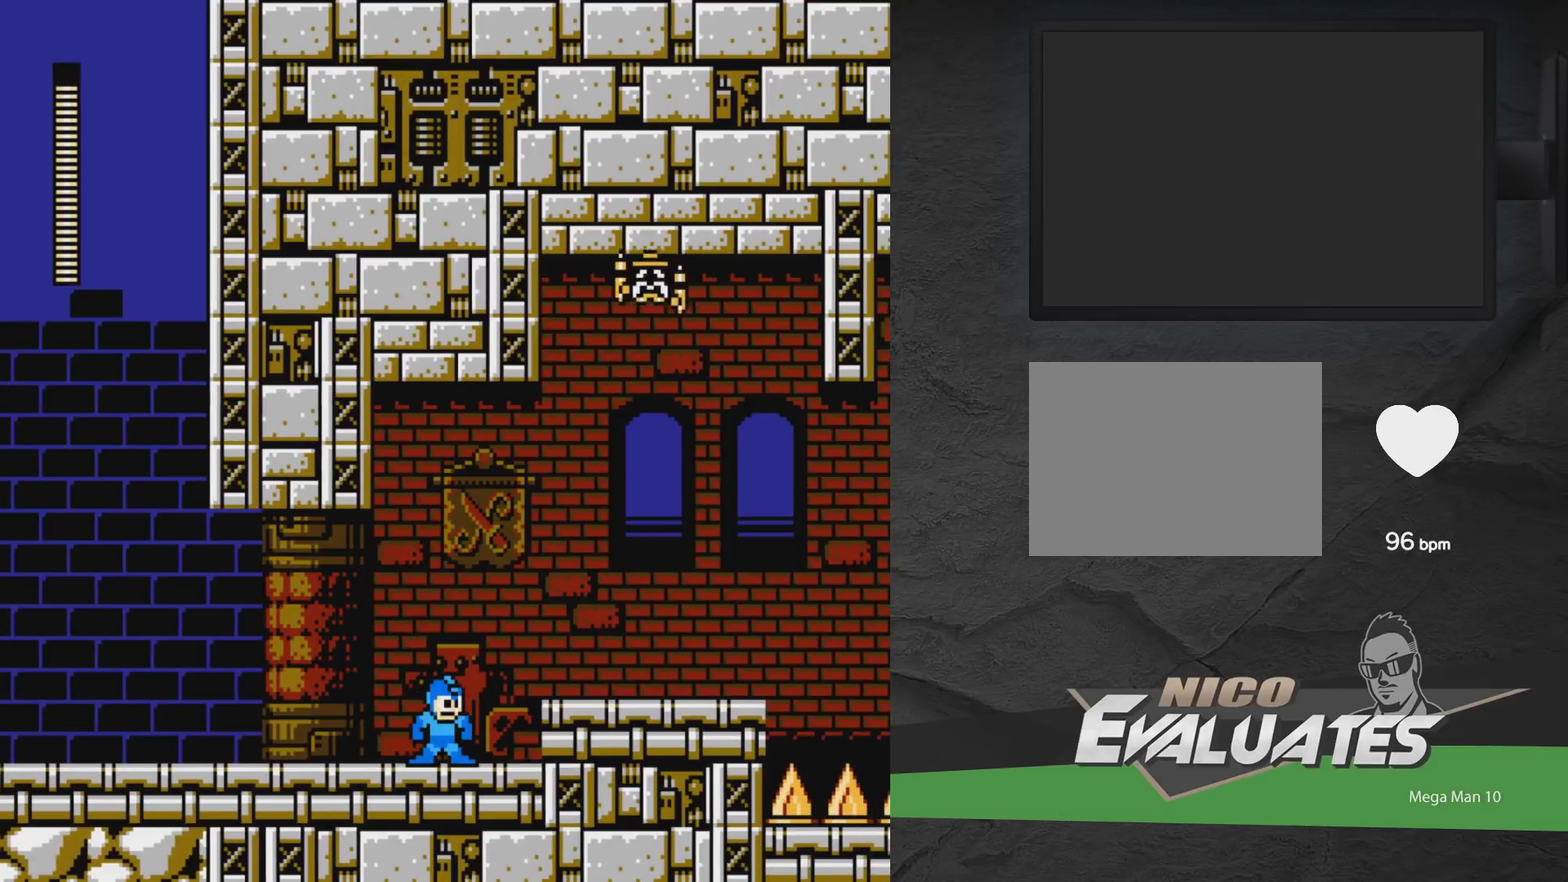
{"dt_ms": 700, "buttons": ["A", "DPAD_RIGHT"], "events": [[633, "A", "down"], [700, "DPAD_RIGHT", "down"]]}
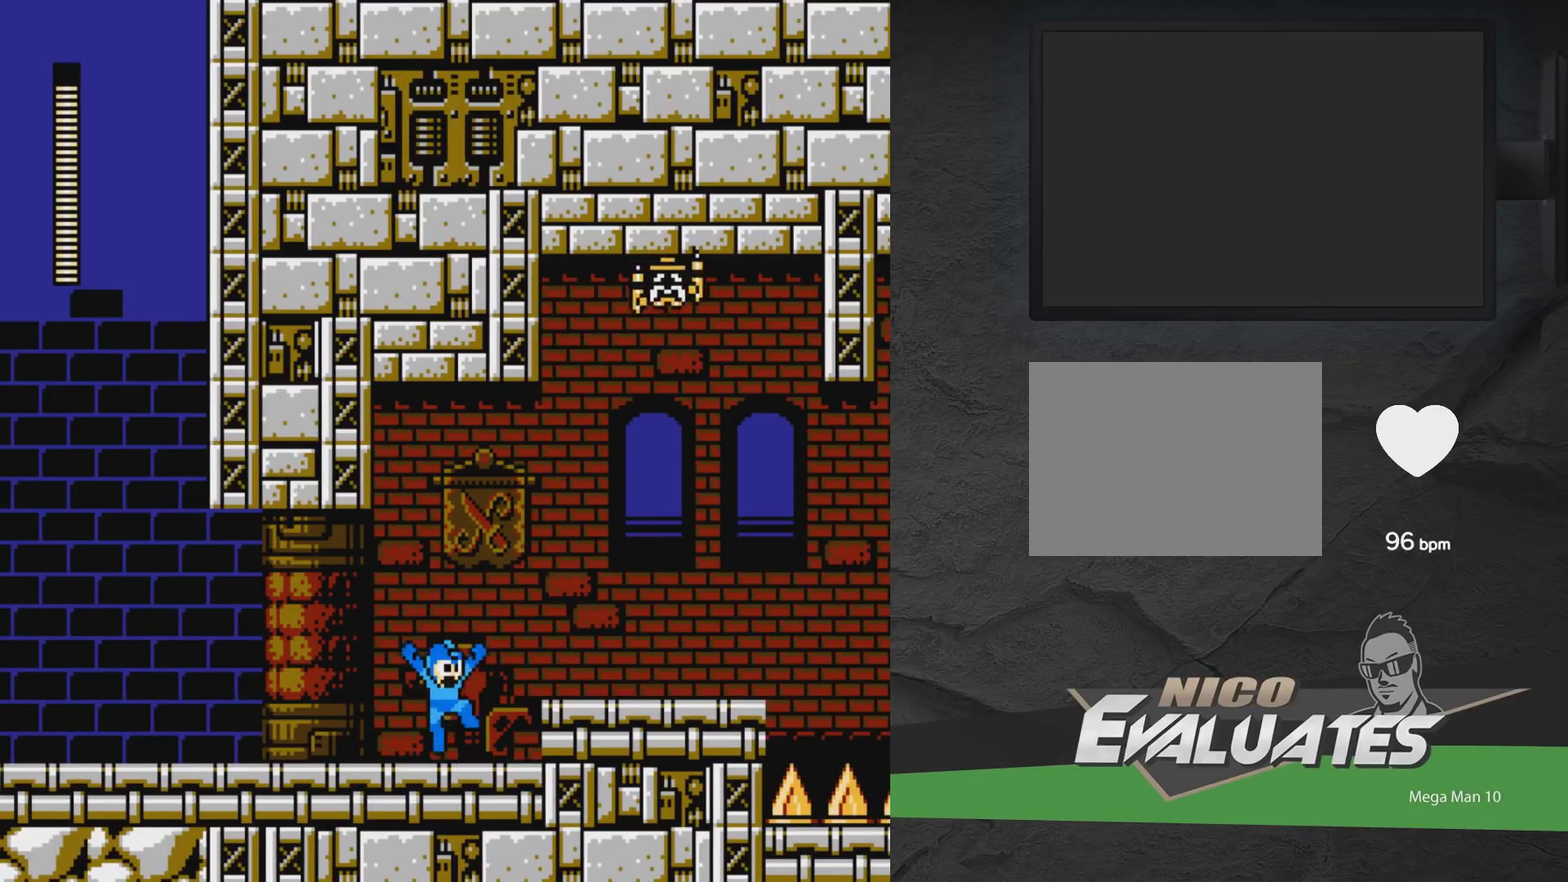
{"dt_ms": 400, "buttons": [], "events": [[183, "A", "up"], [233, "A", "down"], [400, "A", "up"], [400, "DPAD_RIGHT", "up"]]}
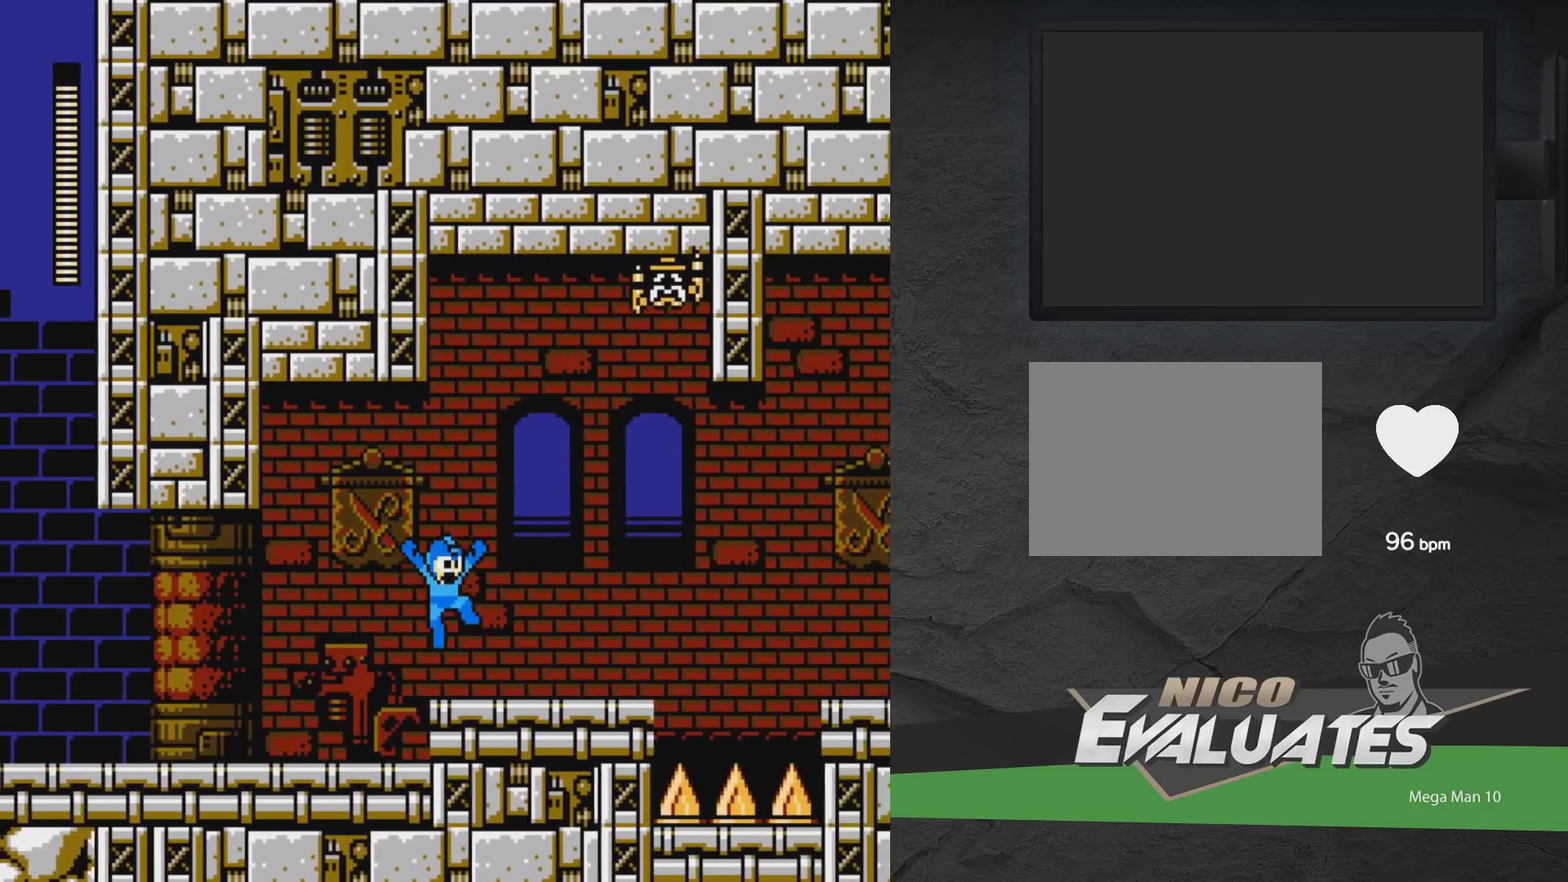
{"dt_ms": 400, "buttons": [], "events": []}
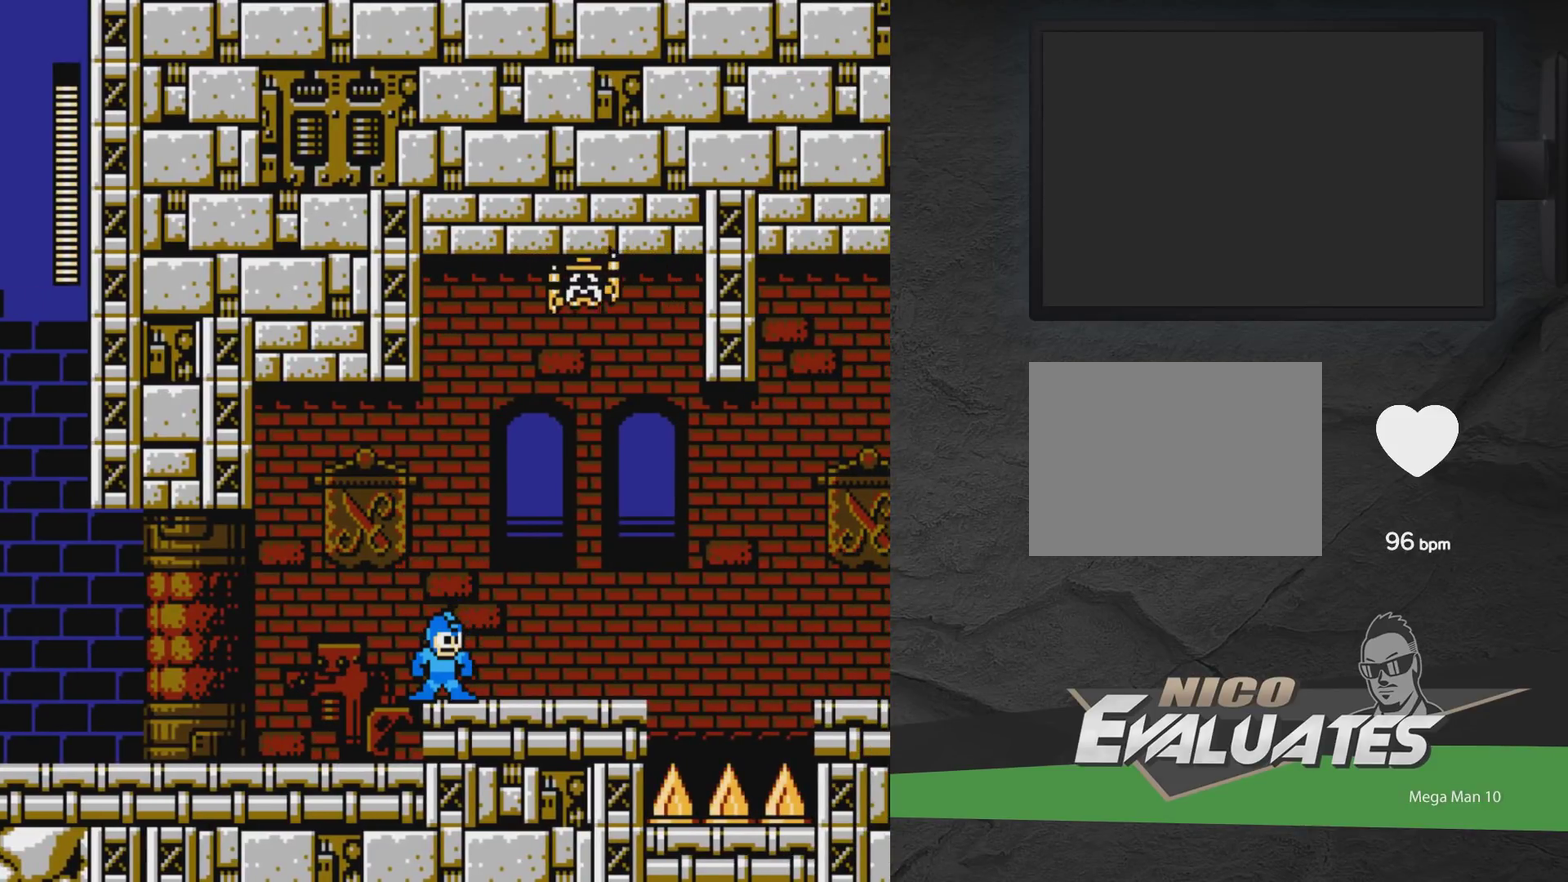
{"dt_ms": 500, "buttons": [], "events": []}
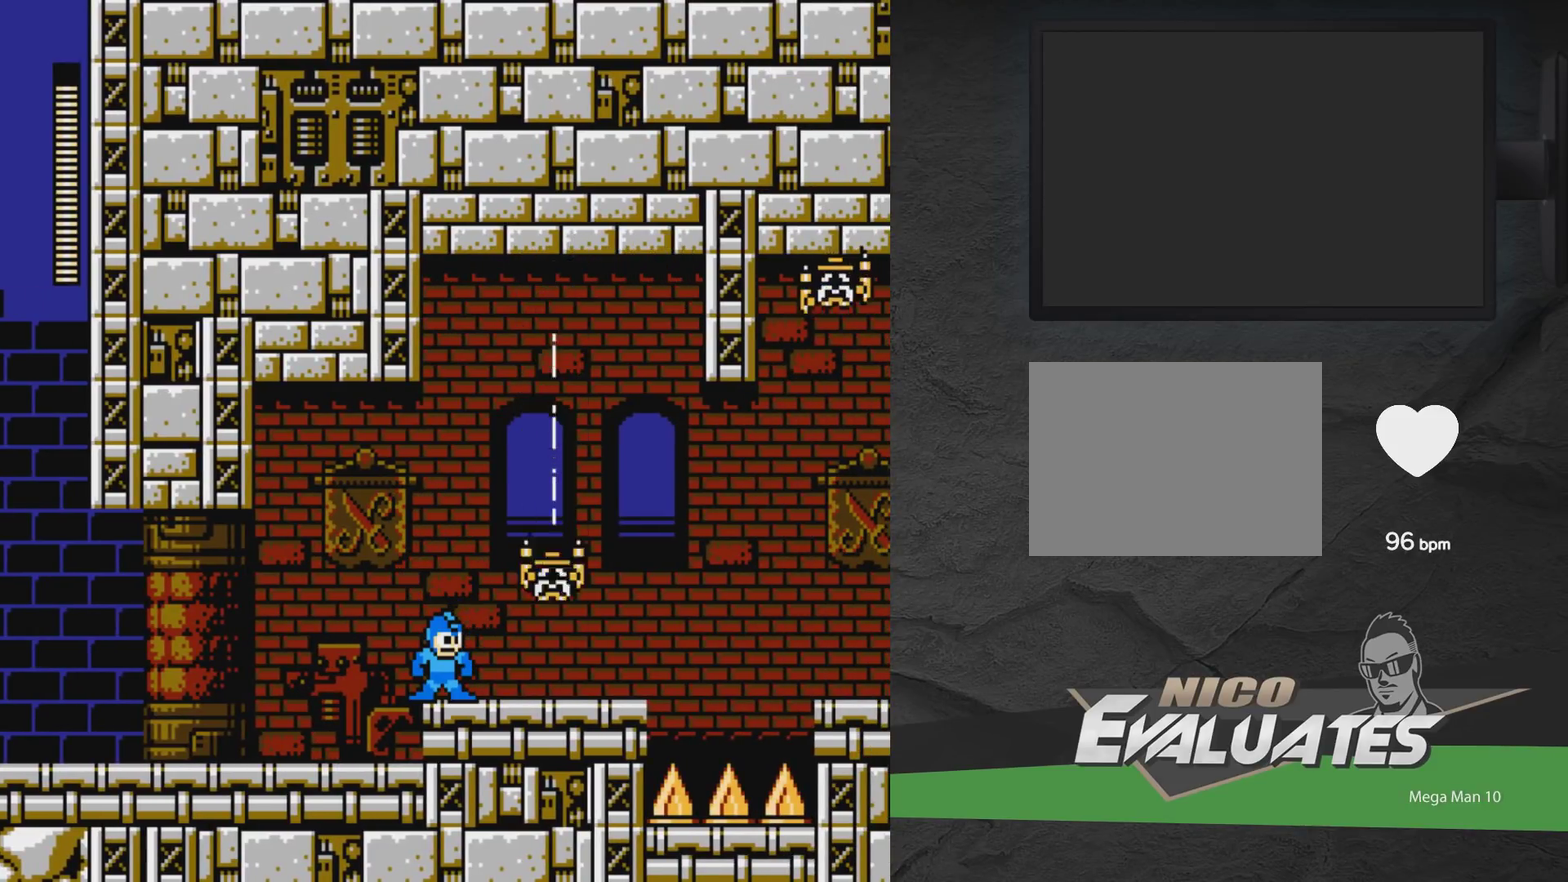
{"dt_ms": 500, "buttons": ["DPAD_RIGHT"], "events": [[33, "X", "down"], [117, "X", "up"], [167, "X", "down"], [300, "X", "up"], [433, "DPAD_RIGHT", "down"]]}
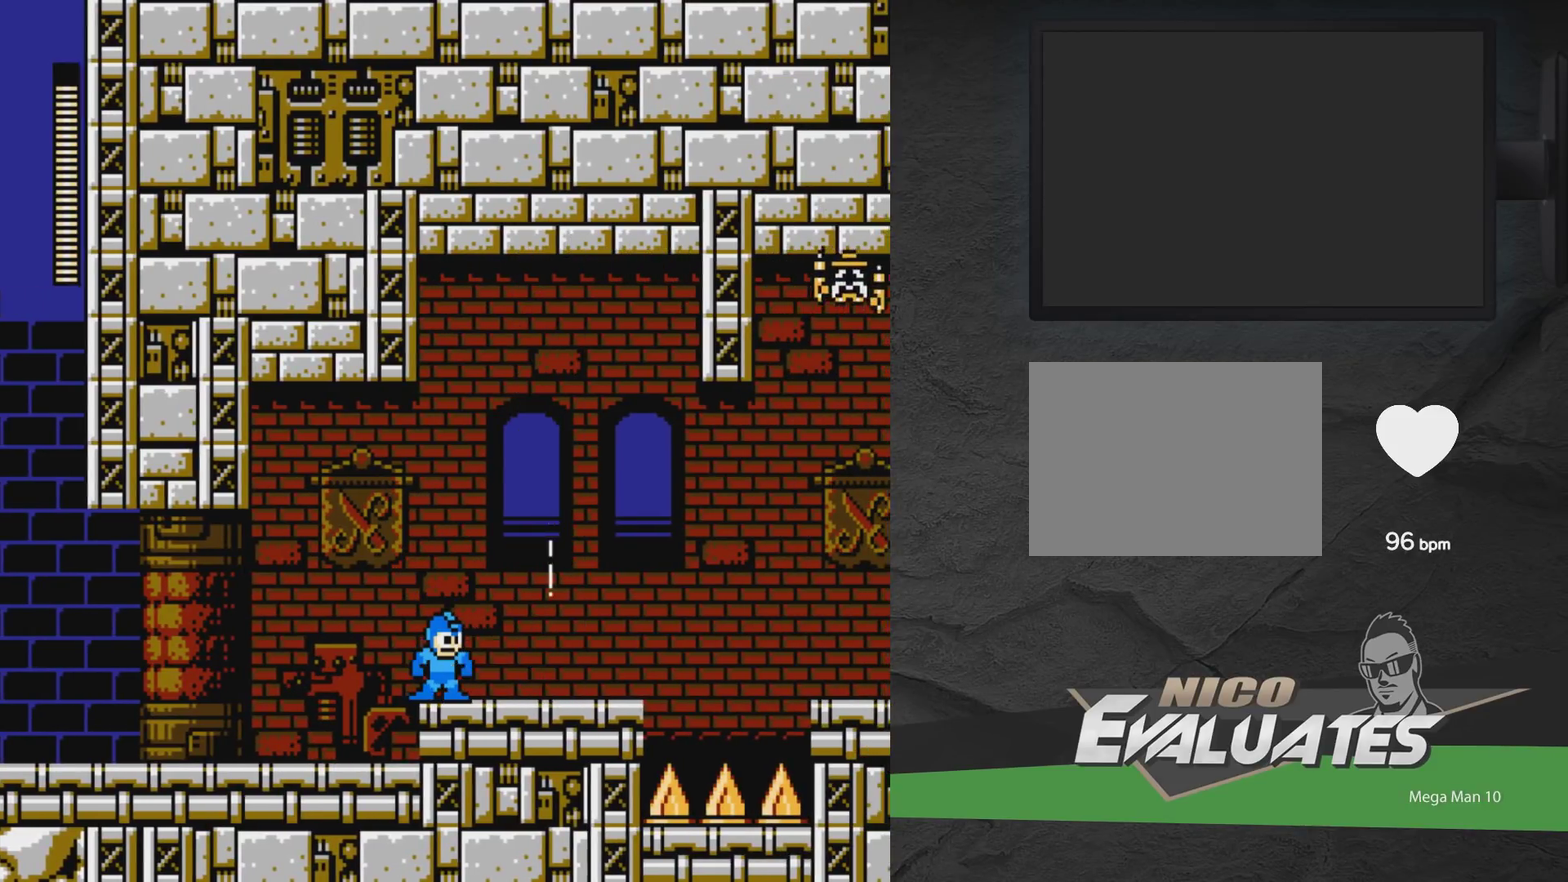
{"dt_ms": 300, "buttons": [], "events": [[300, "DPAD_RIGHT", "up"]]}
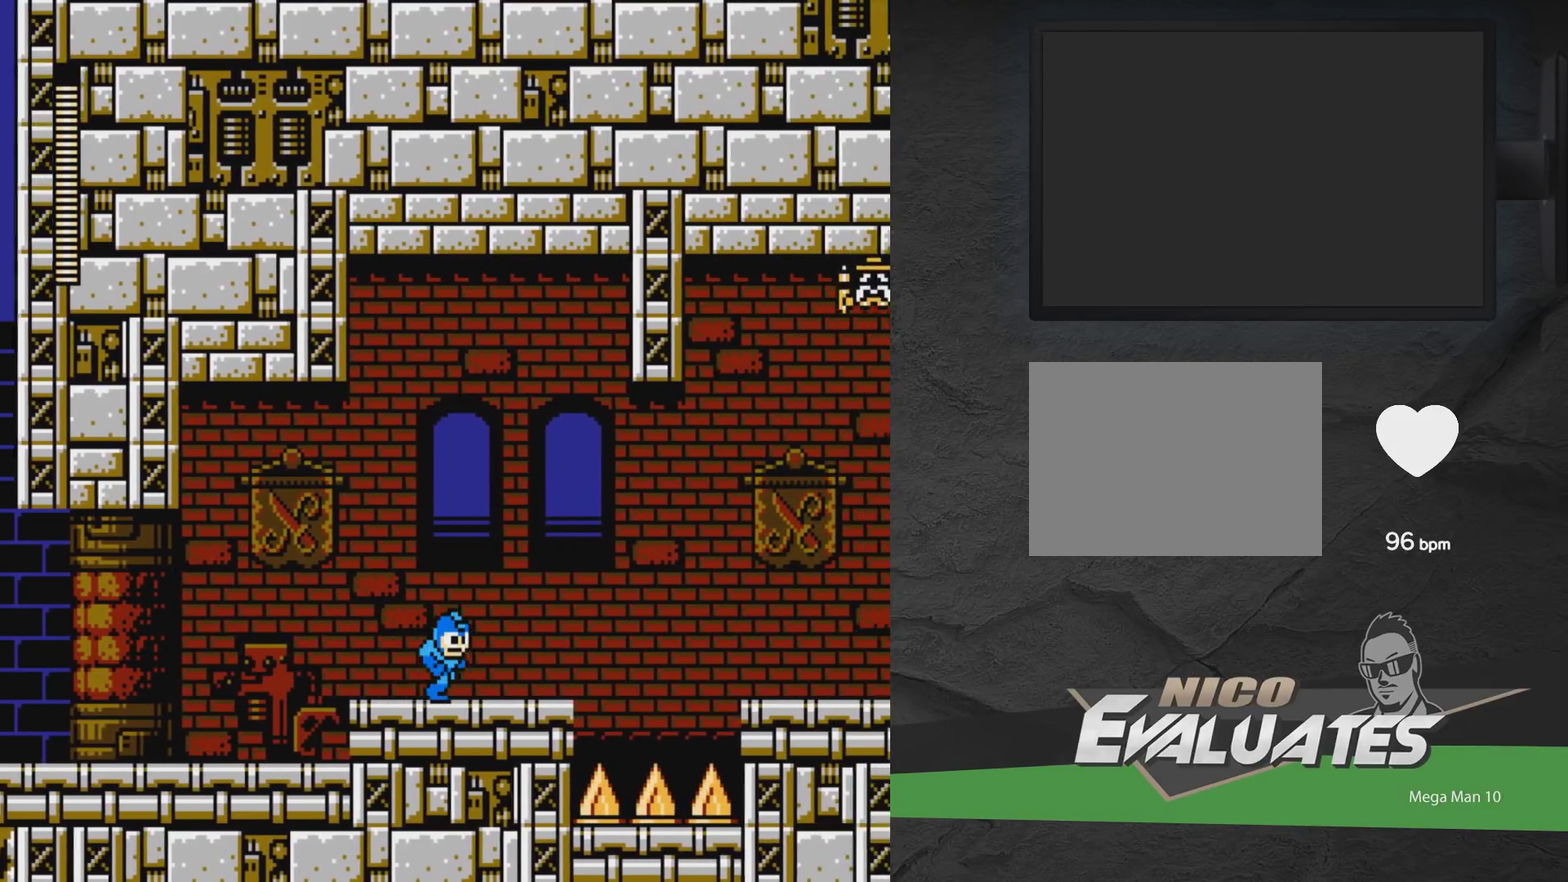
{"dt_ms": 700, "buttons": [], "events": []}
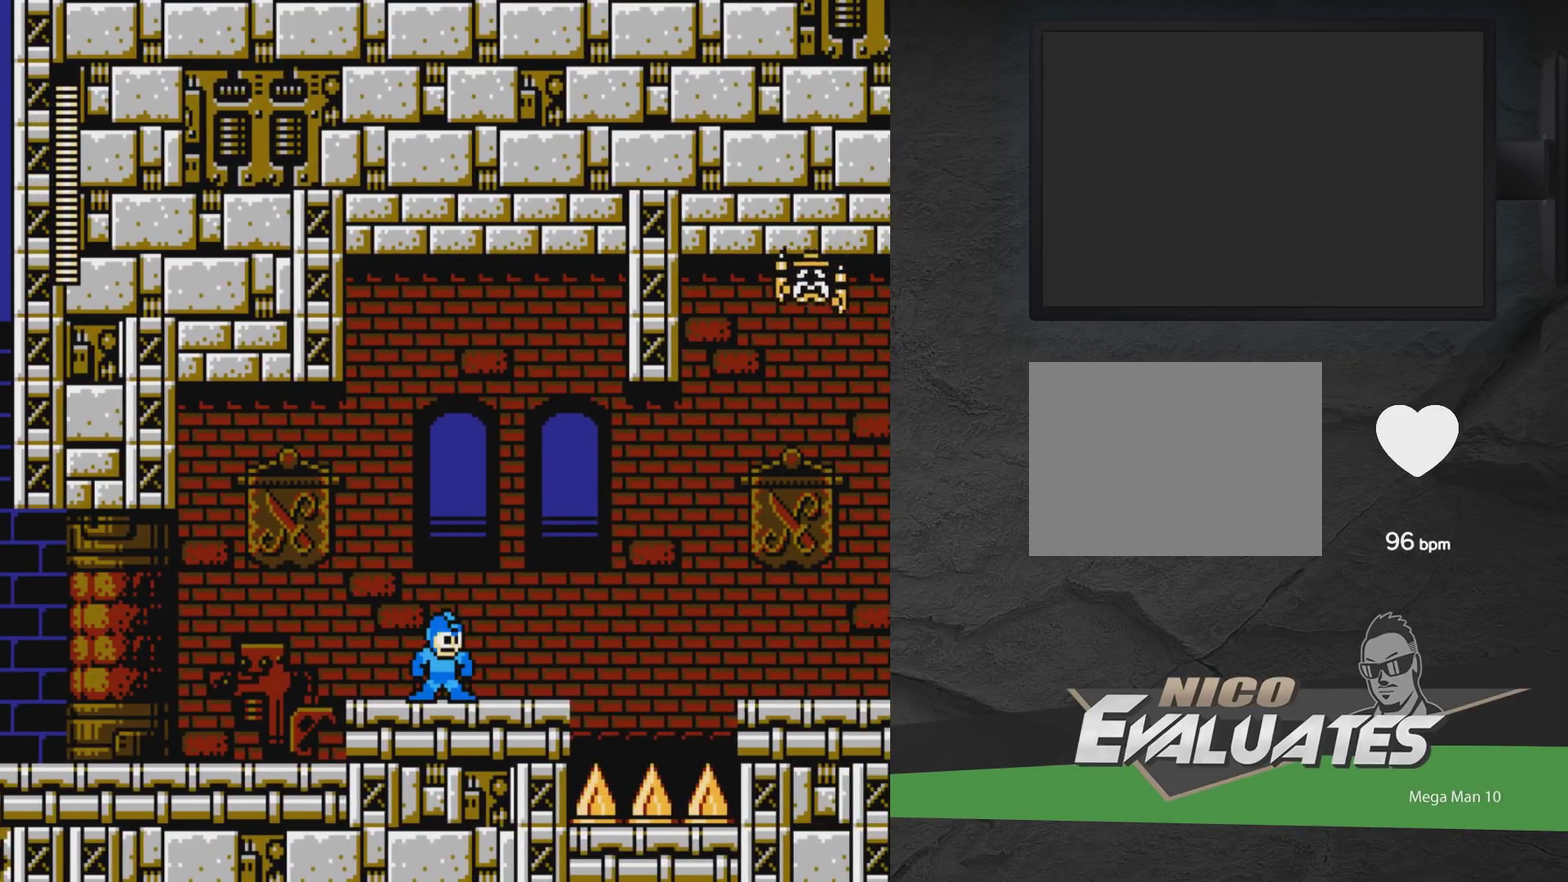
{"dt_ms": 500, "buttons": [], "events": [[50, "DPAD_RIGHT", "down"], [433, "DPAD_RIGHT", "up"]]}
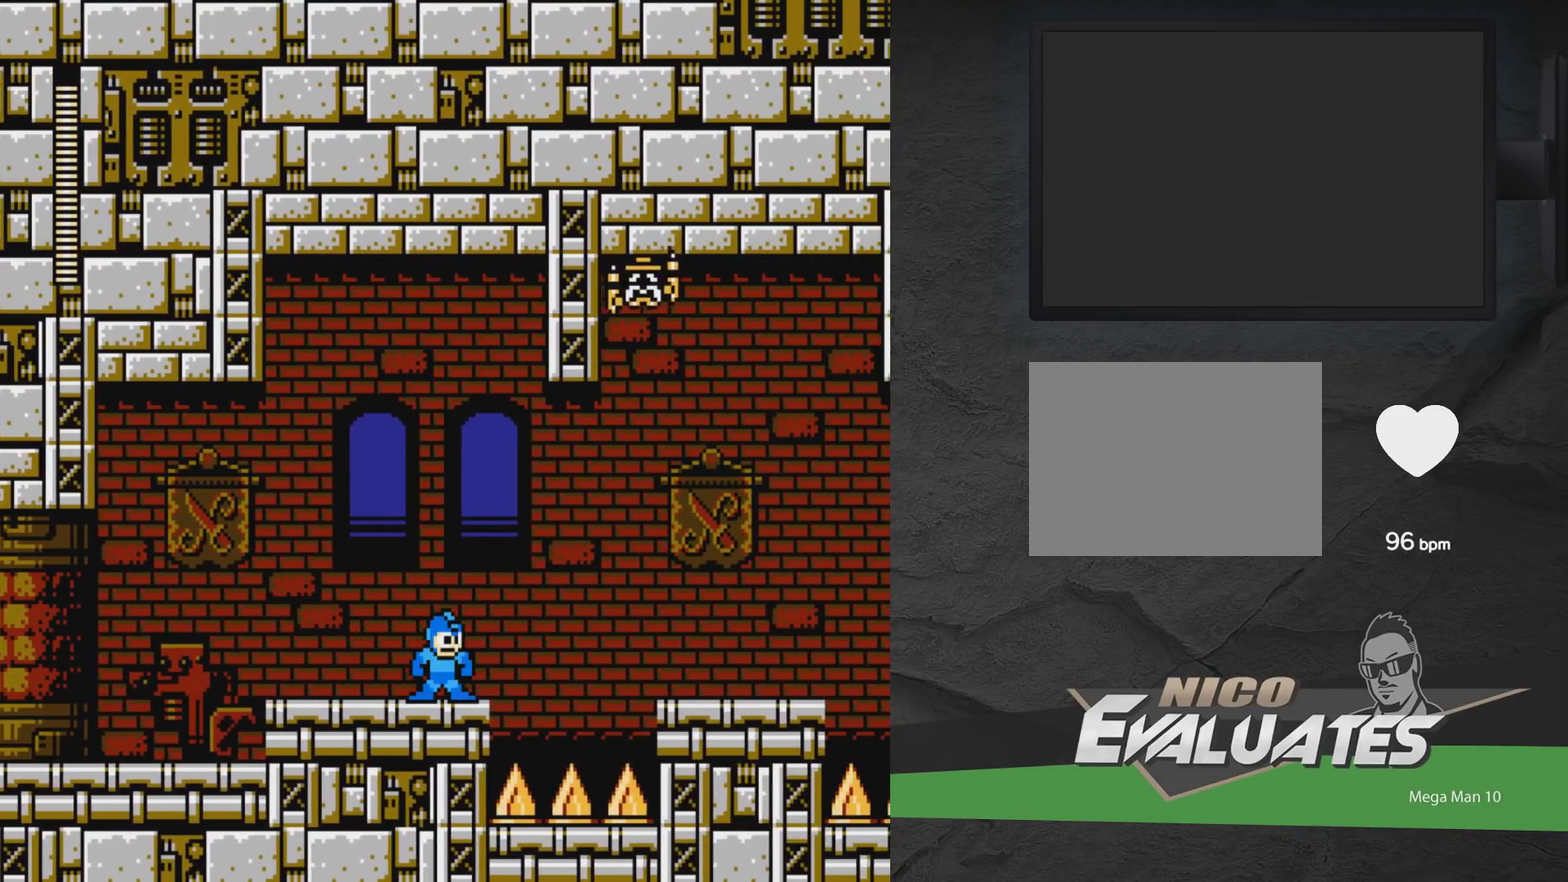
{"dt_ms": 400, "buttons": ["A", "DPAD_RIGHT"], "events": [[167, "DPAD_RIGHT", "down"], [350, "A", "down"]]}
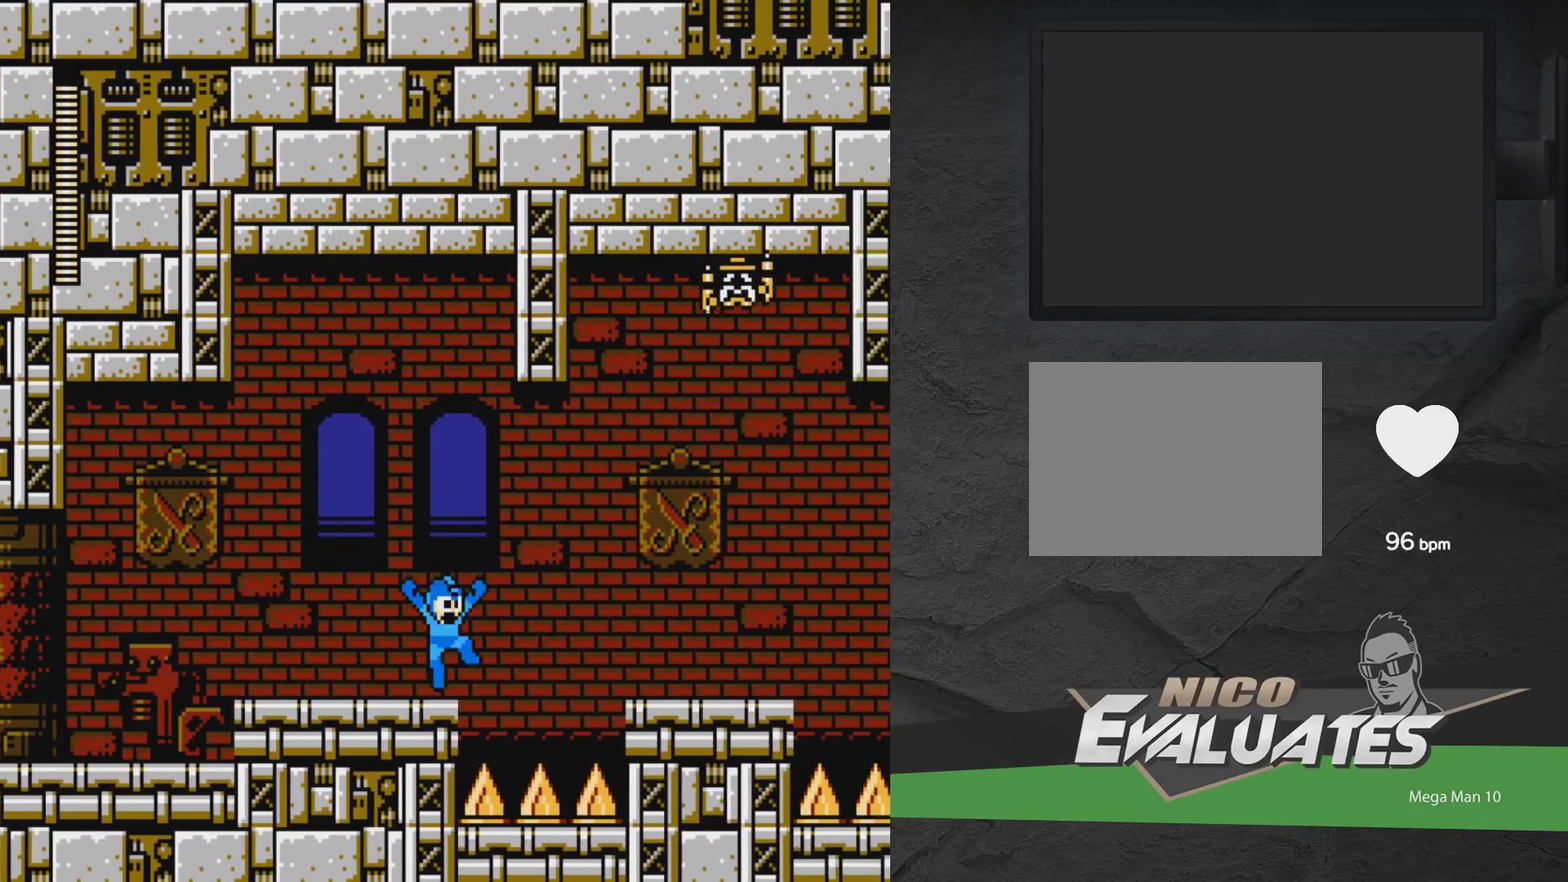
{"dt_ms": 300, "buttons": ["DPAD_LEFT"], "events": [[67, "DPAD_RIGHT", "up"], [200, "DPAD_LEFT", "down"], [233, "A", "up"]]}
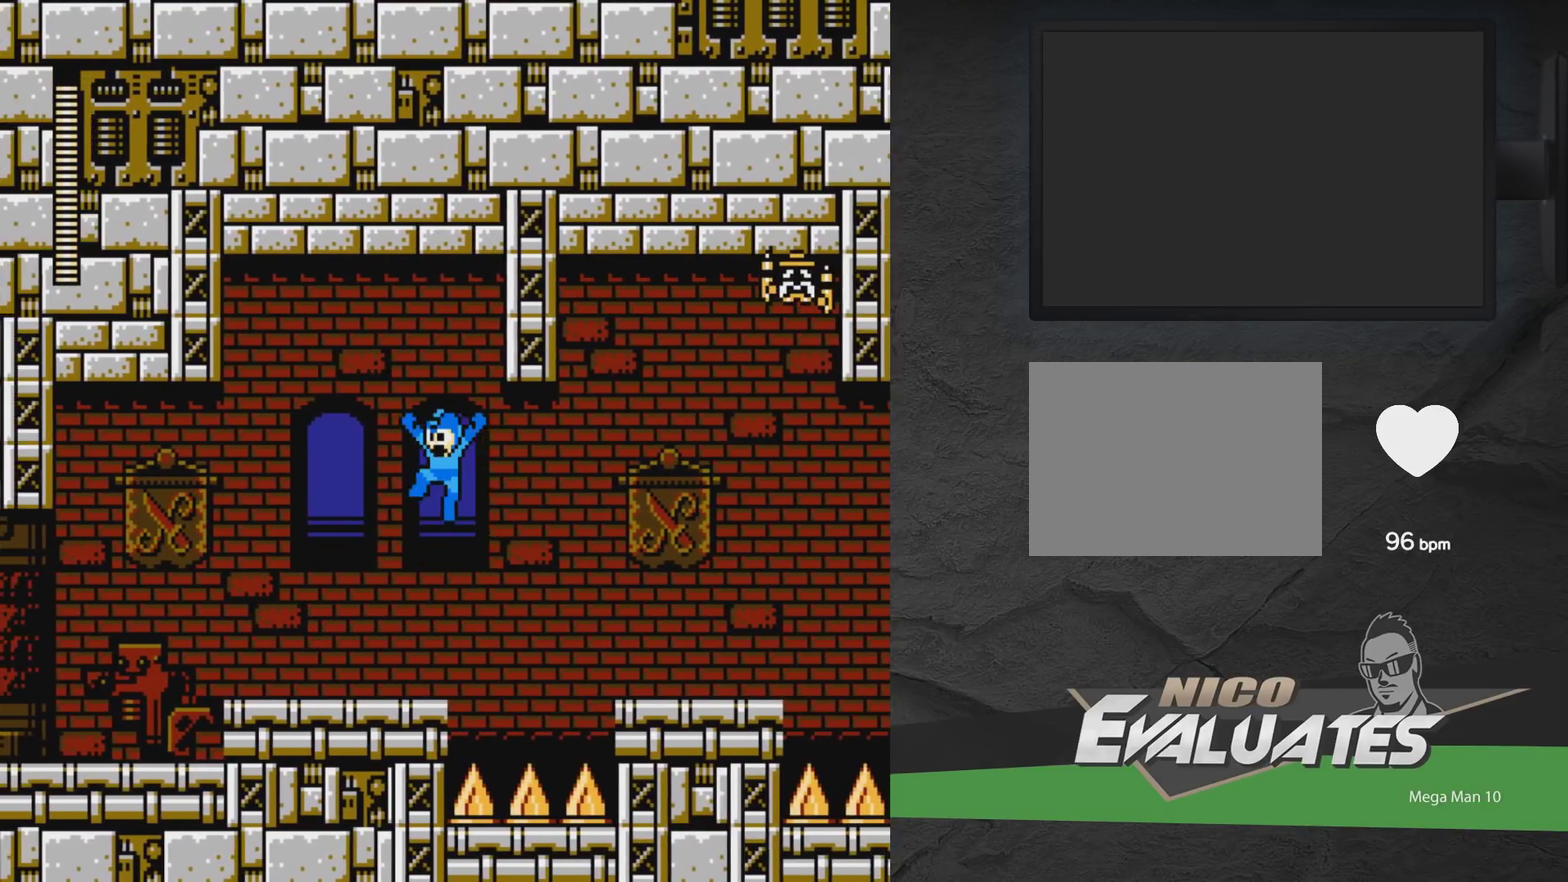
{"dt_ms": 300, "buttons": [], "events": [[67, "DPAD_LEFT", "up"]]}